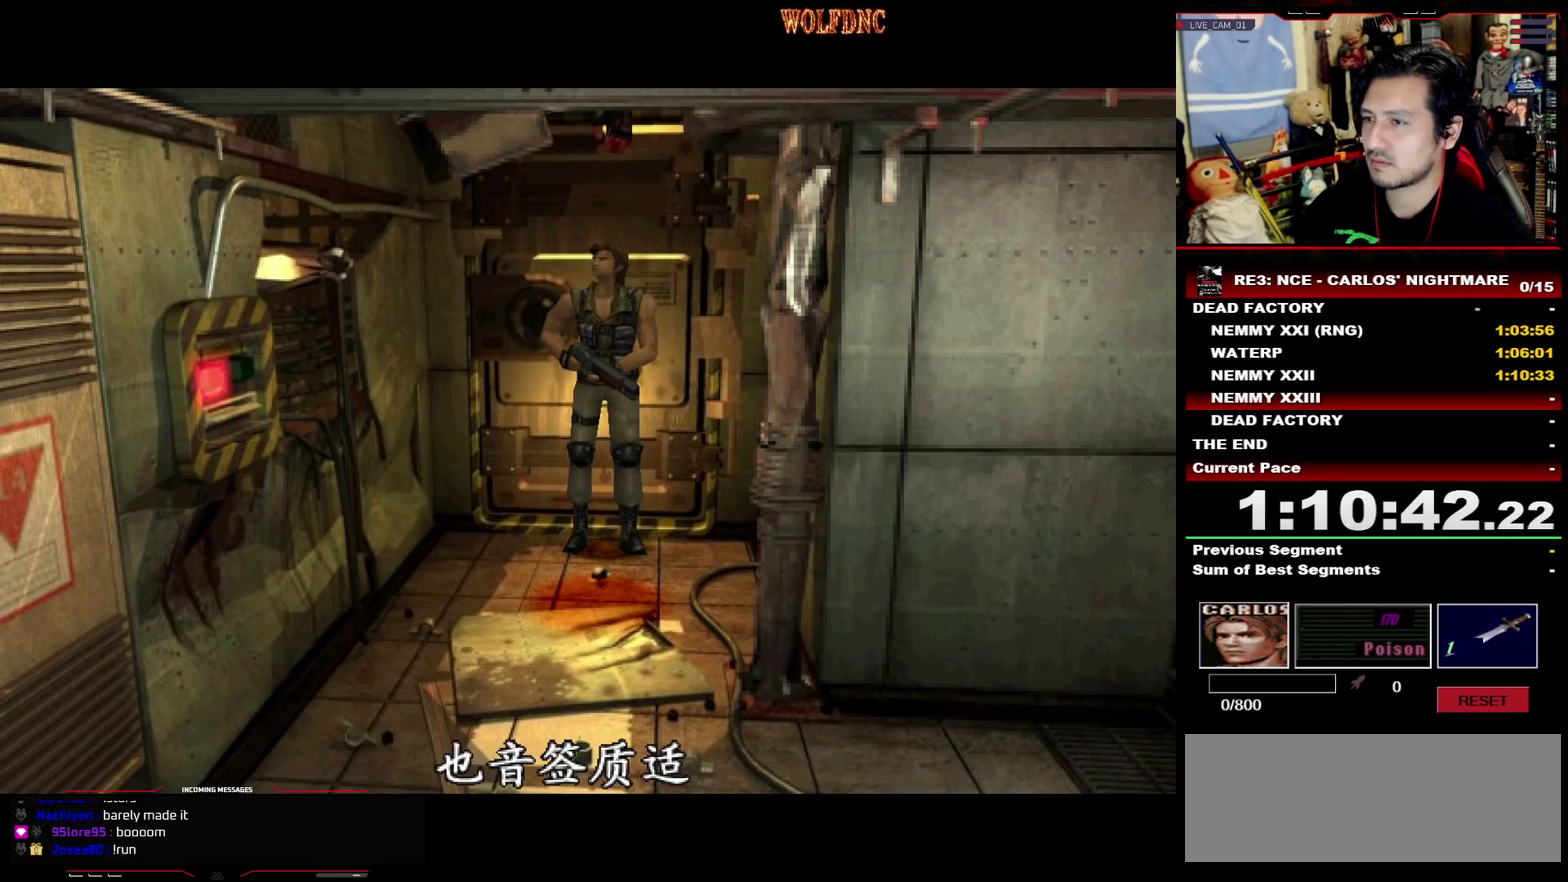
Gameplay with a controller (PlayStation layout); each line is a JSON object with the inputs held at the frame after it. "events" lists button and stick changes between this image and that frame as [ms after this image, input, new state], when the widget could be followed in between. Not read: L3 R3.
{"buttons": ["SELECT"], "events": [[450, "SELECT", "down"]]}
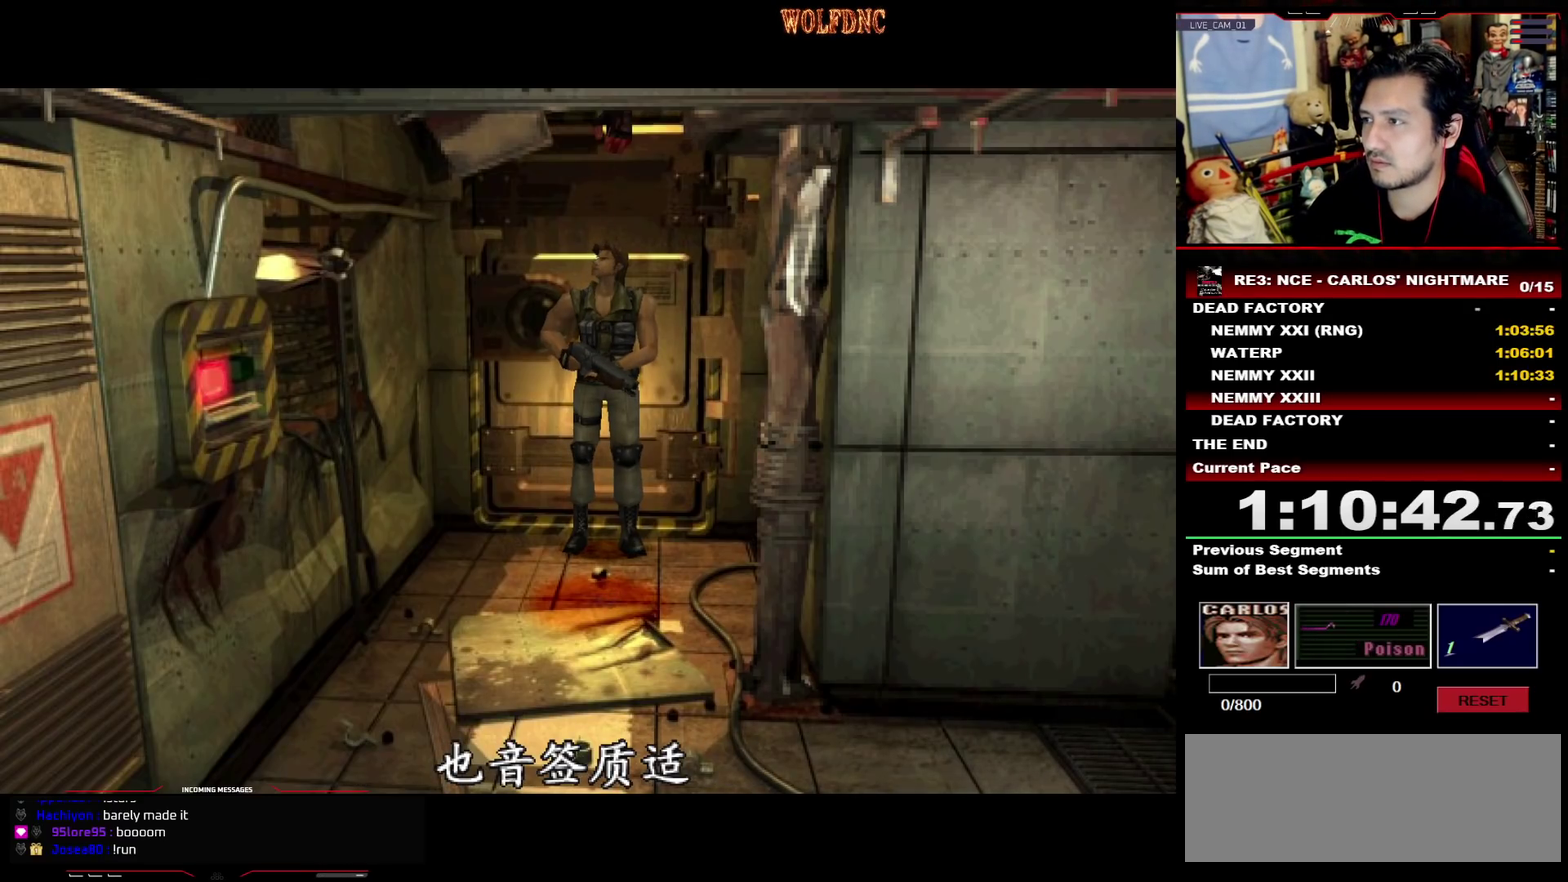
{"buttons": [], "events": [[33, "SELECT", "up"]]}
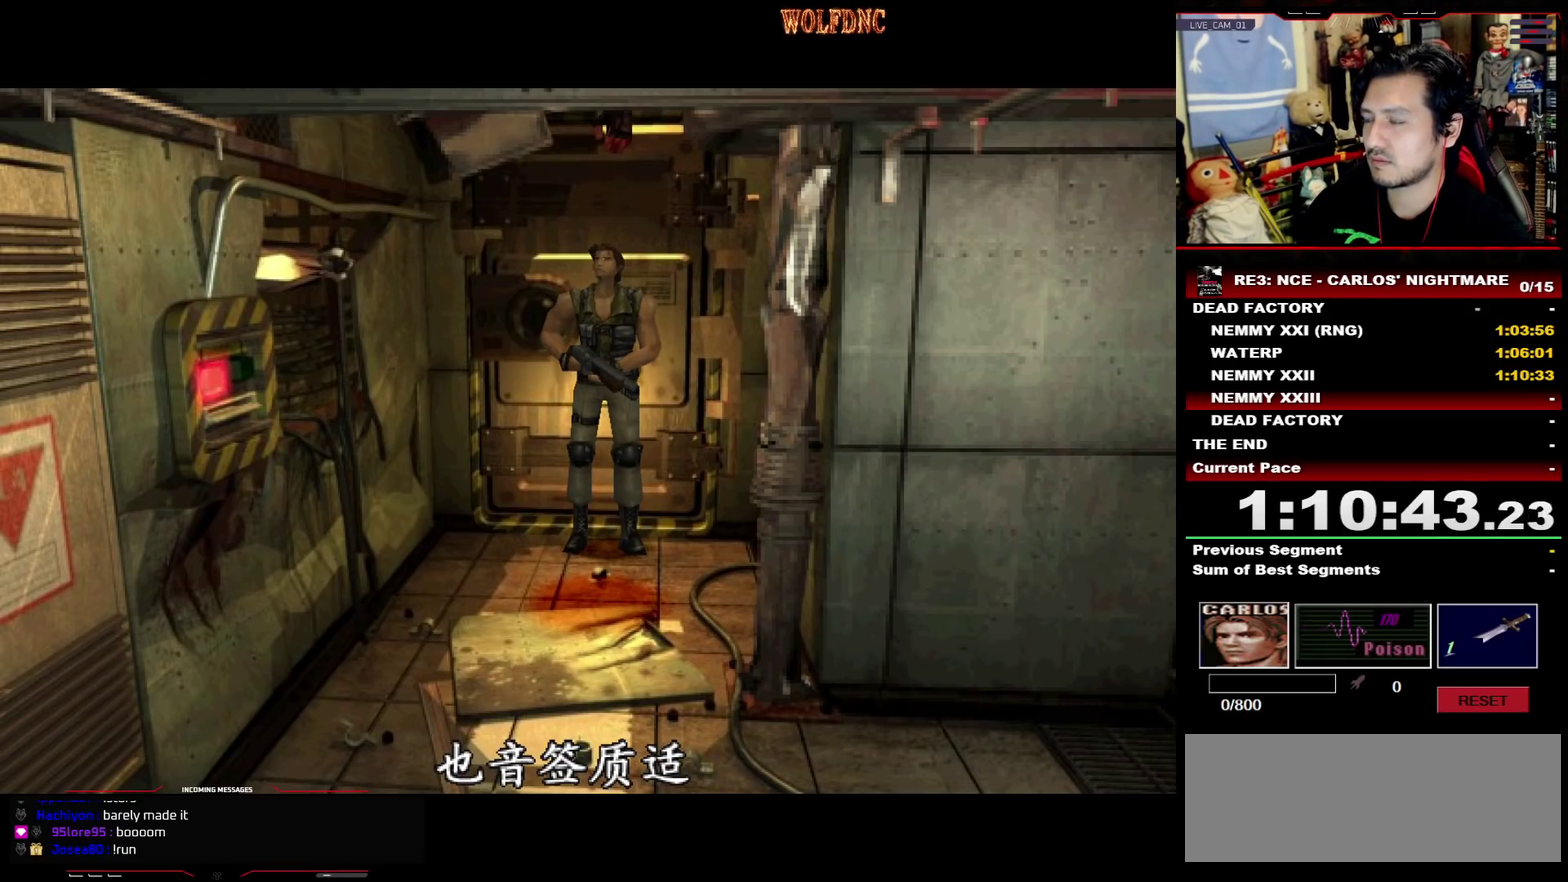
{"buttons": ["SQUARE", "DPAD_UP"], "events": [[17, "DPAD_UP", "down"], [383, "SQUARE", "down"]]}
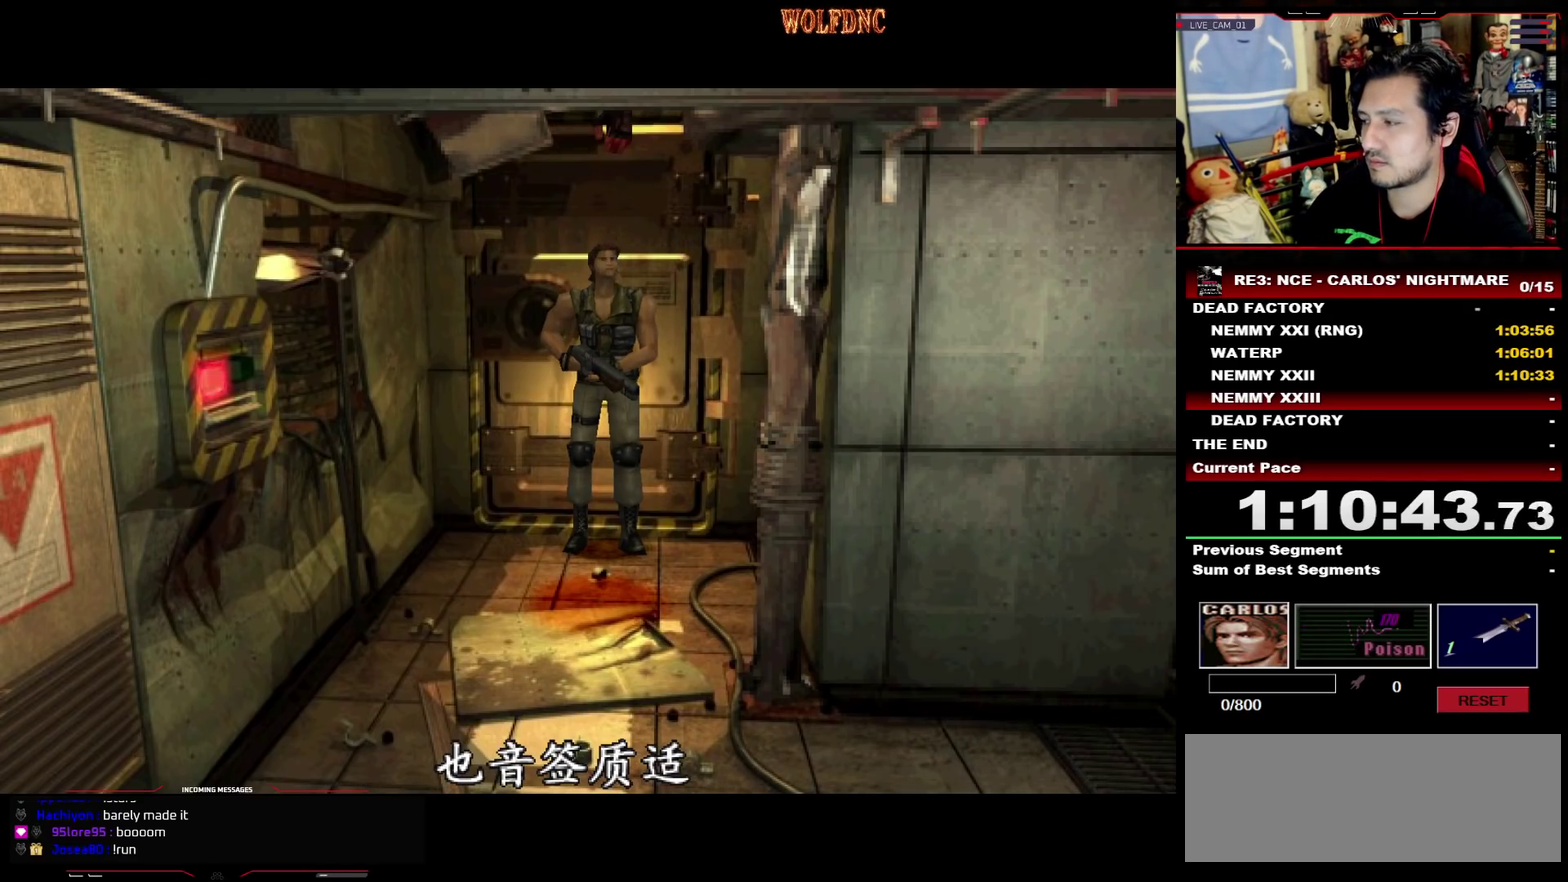
{"buttons": ["SQUARE", "DPAD_UP"], "events": []}
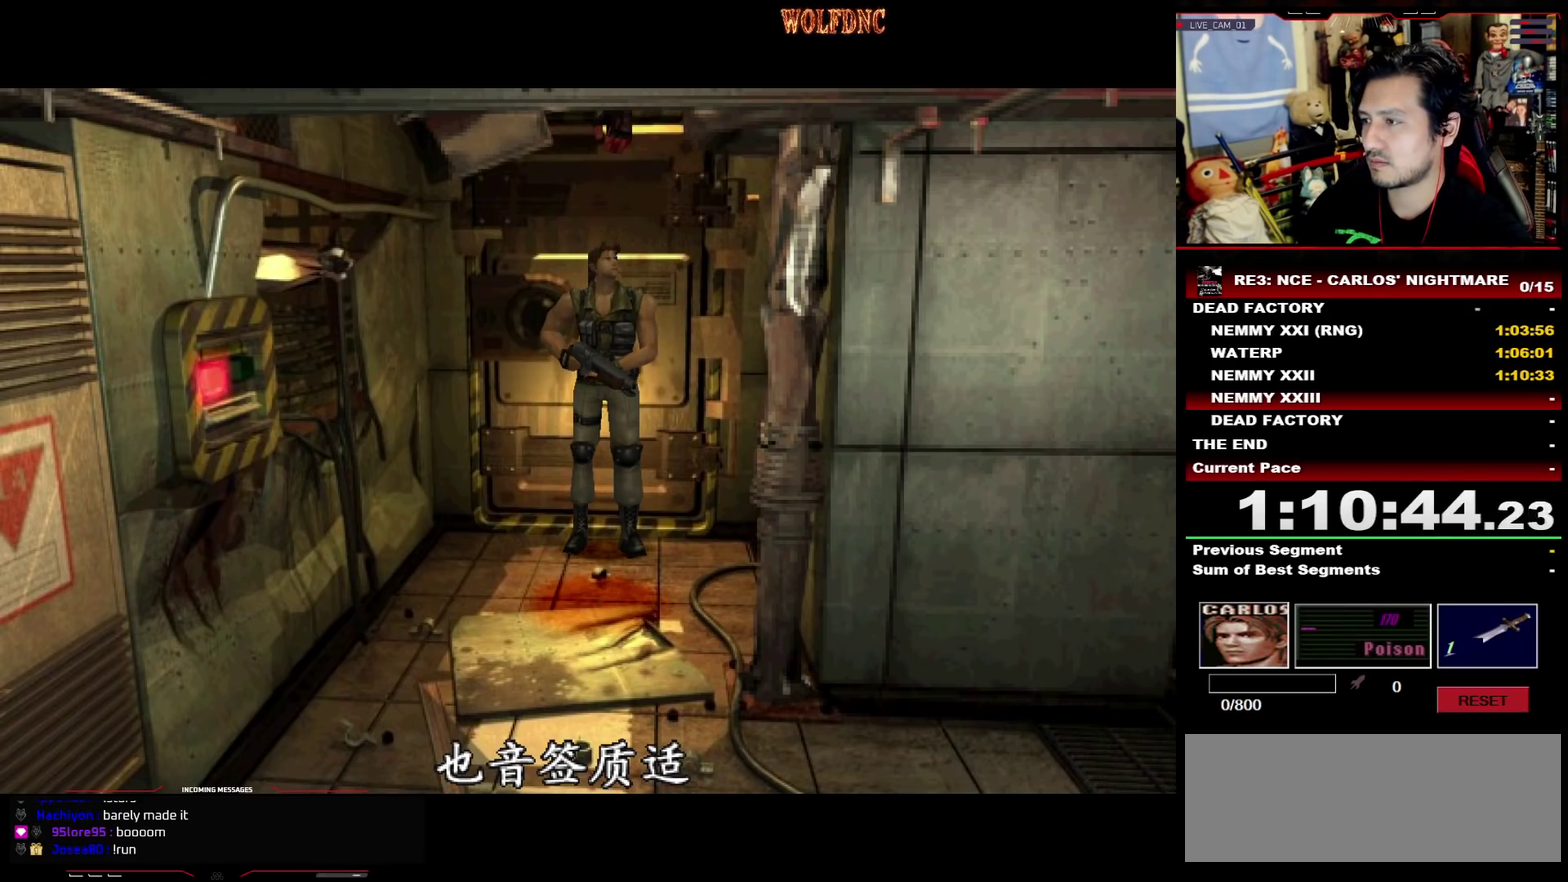
{"buttons": ["SQUARE", "DPAD_UP"], "events": [[317, "DPAD_LEFT", "down"], [367, "DPAD_LEFT", "up"]]}
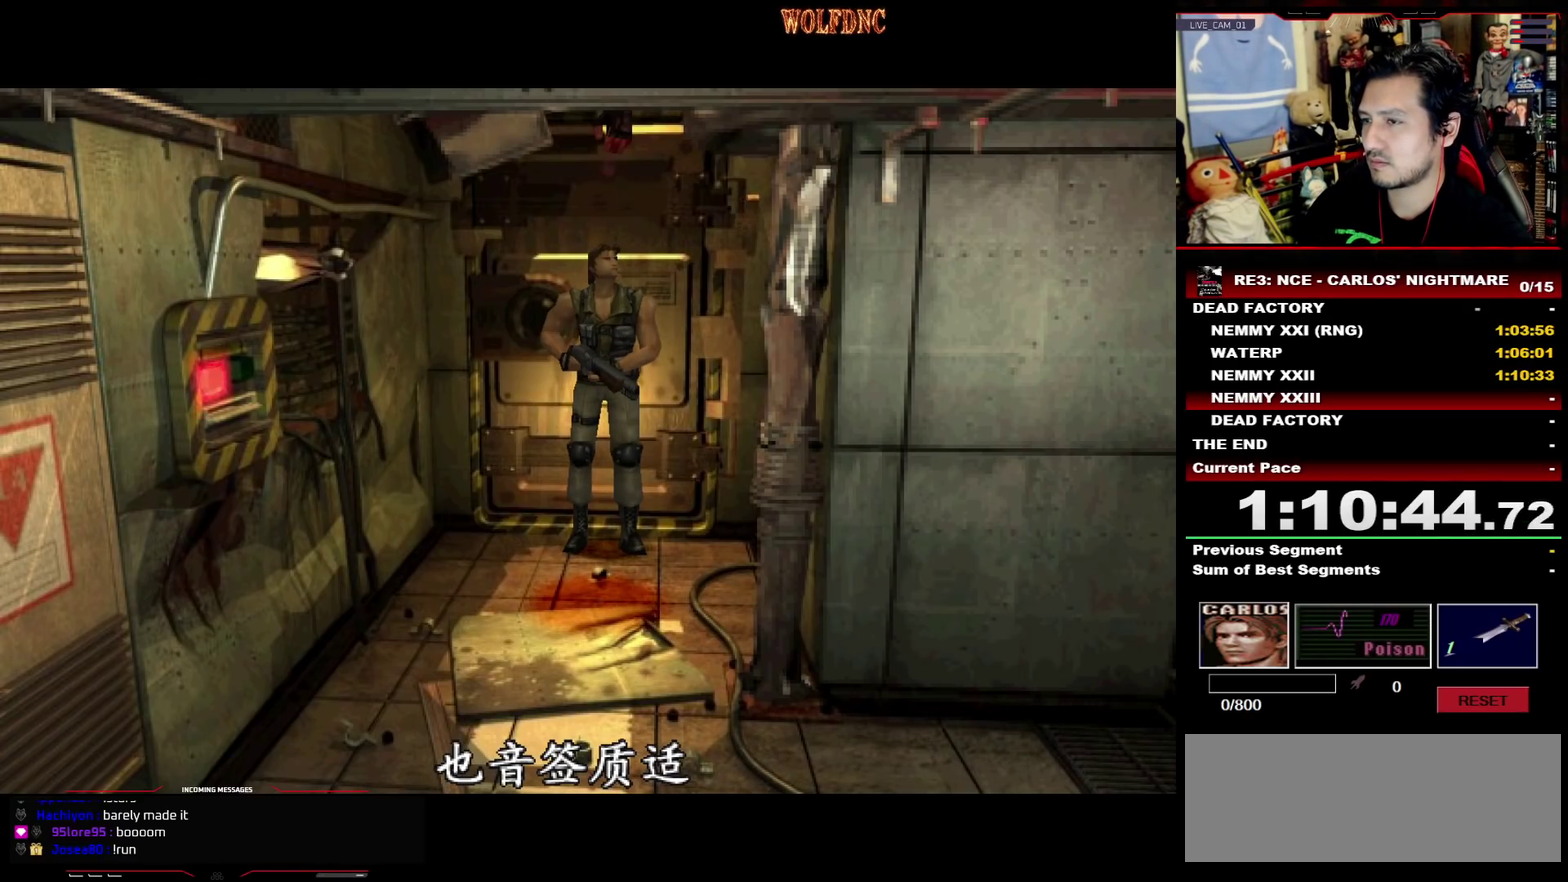
{"buttons": ["SQUARE", "DPAD_UP"], "events": []}
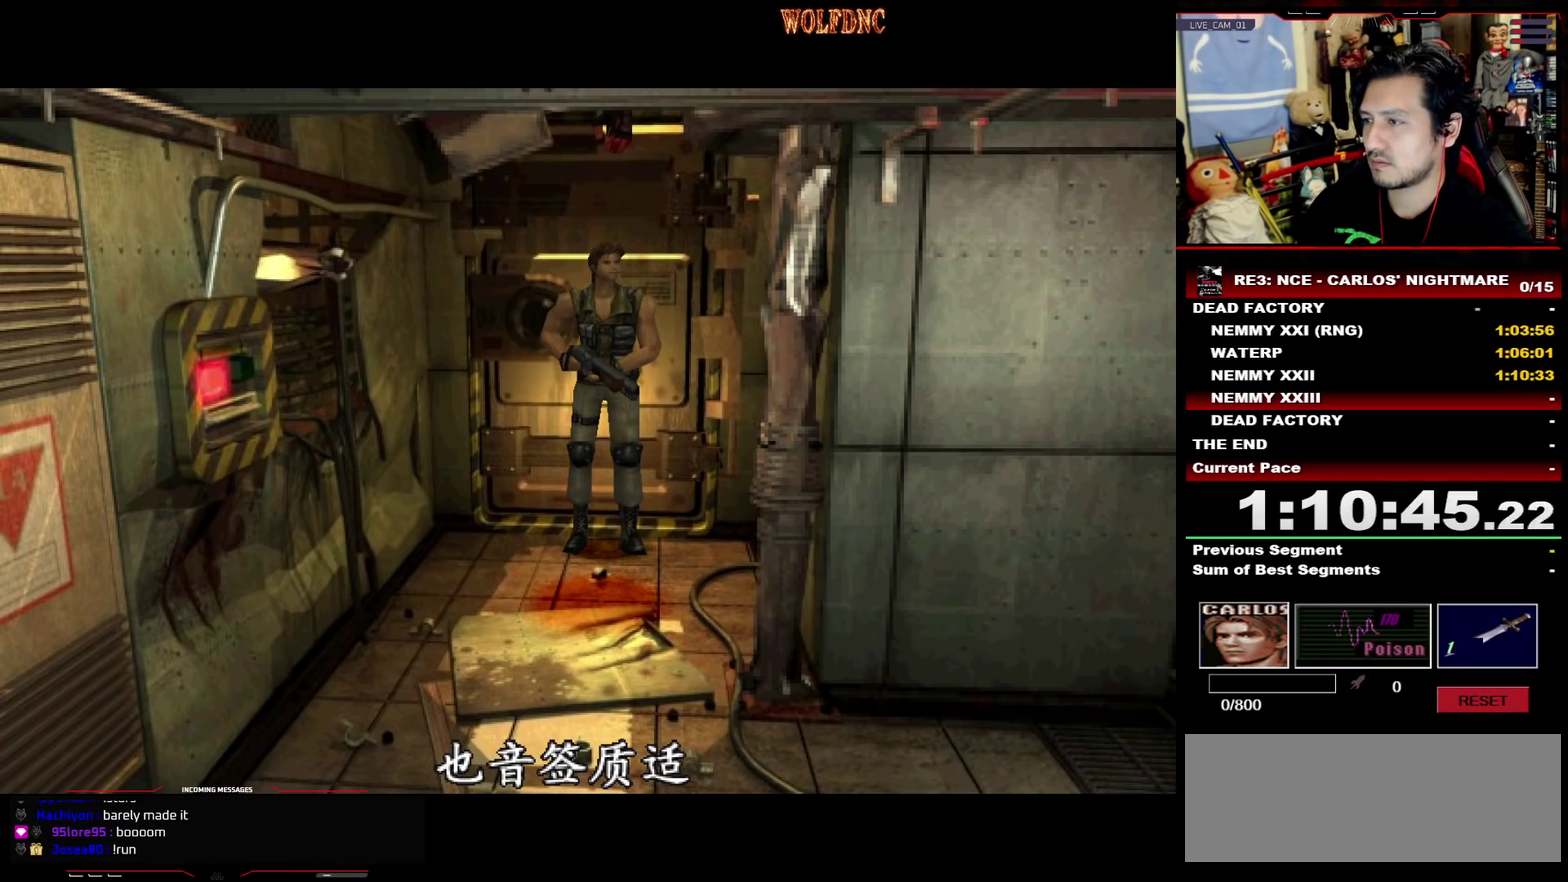
{"buttons": ["SQUARE", "DPAD_UP"], "events": []}
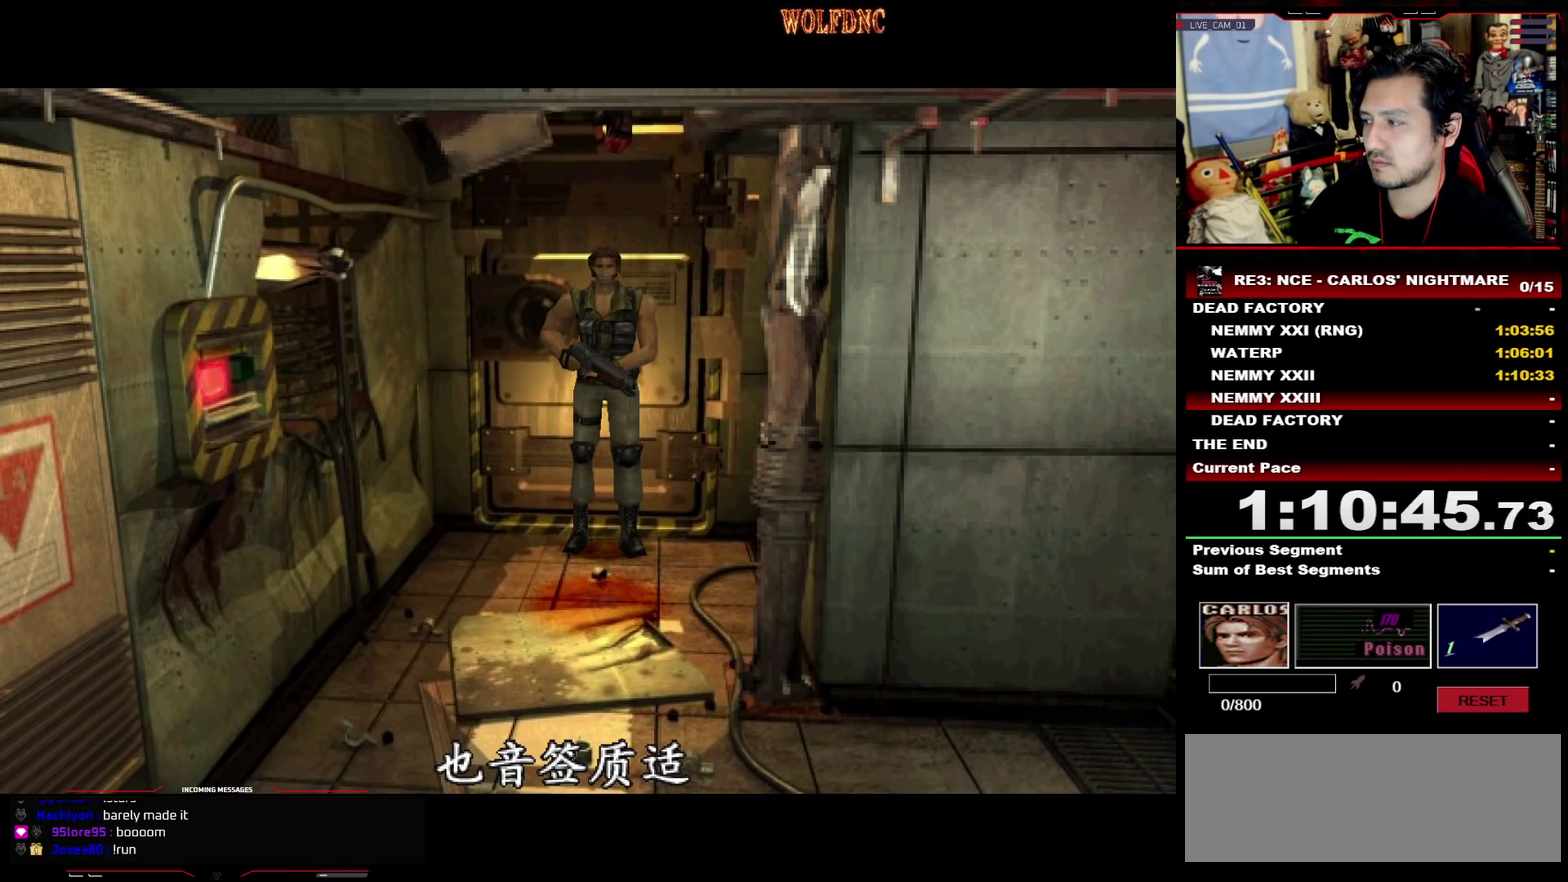
{"buttons": ["SQUARE", "DPAD_UP"], "events": []}
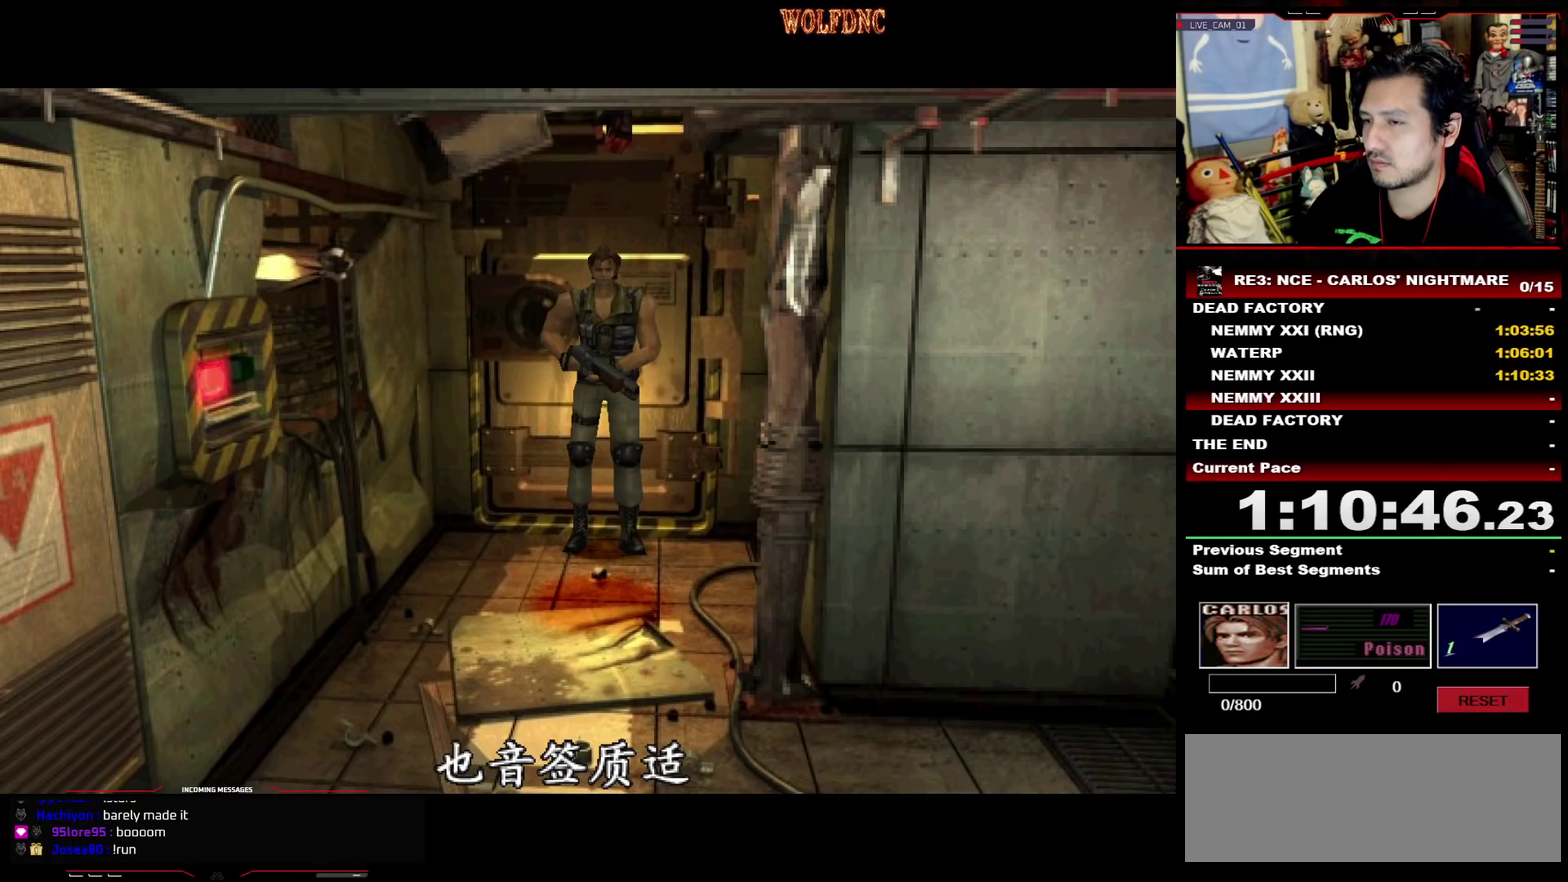
{"buttons": ["CROSS", "SQUARE", "DPAD_UP"], "events": [[50, "CROSS", "down"], [200, "CROSS", "up"], [283, "CROSS", "down"], [433, "CROSS", "up"], [483, "CROSS", "down"]]}
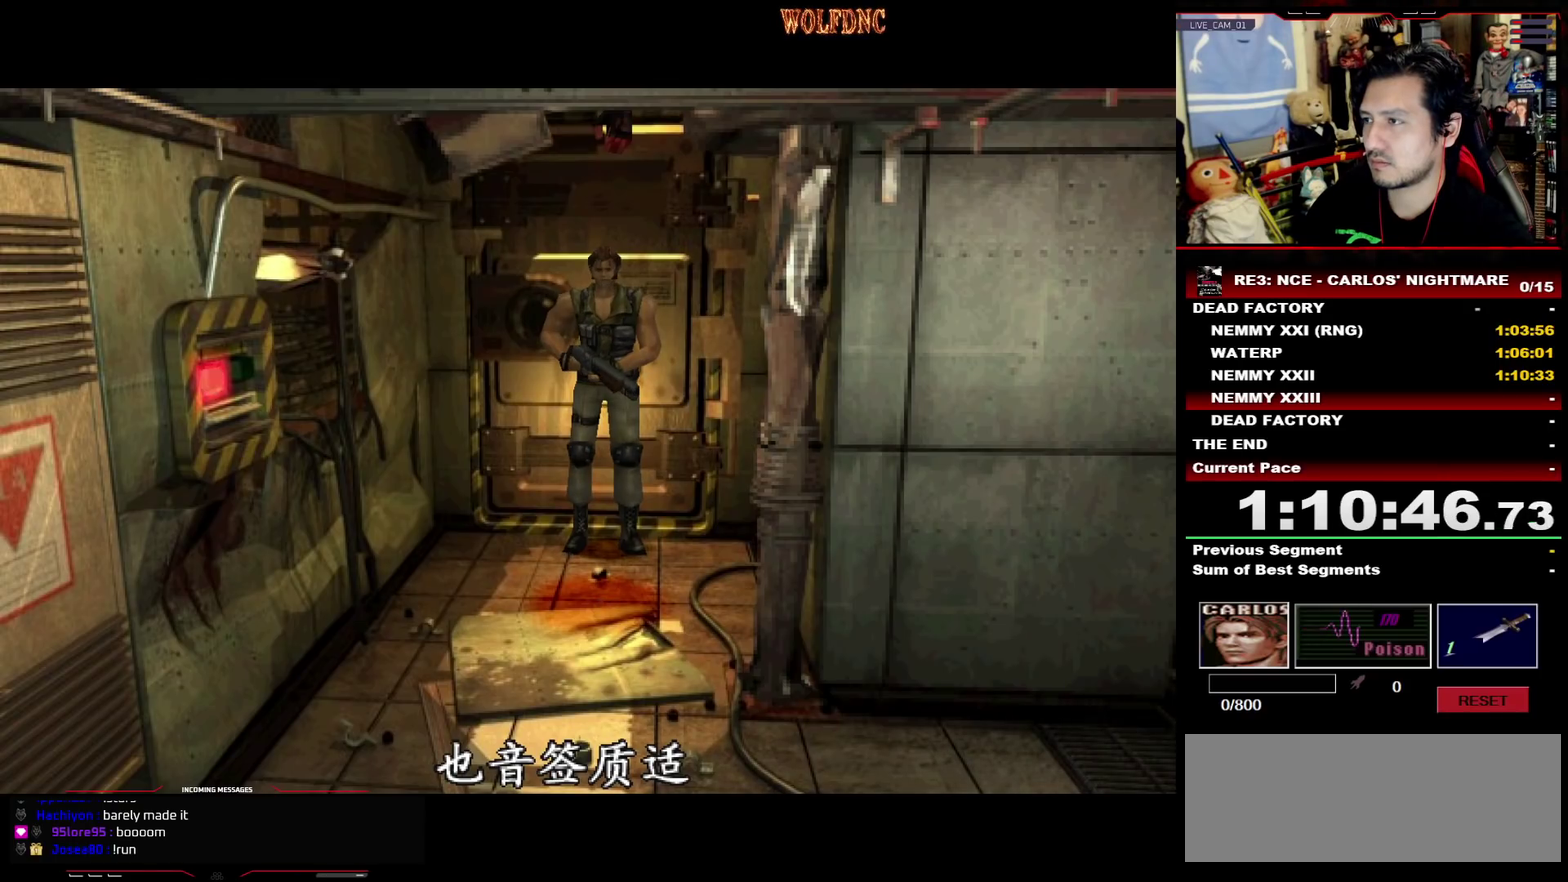
{"buttons": ["SQUARE", "DPAD_UP"], "events": [[117, "CROSS", "up"], [217, "CROSS", "down"], [300, "CROSS", "up"], [400, "CROSS", "down"], [500, "CROSS", "up"]]}
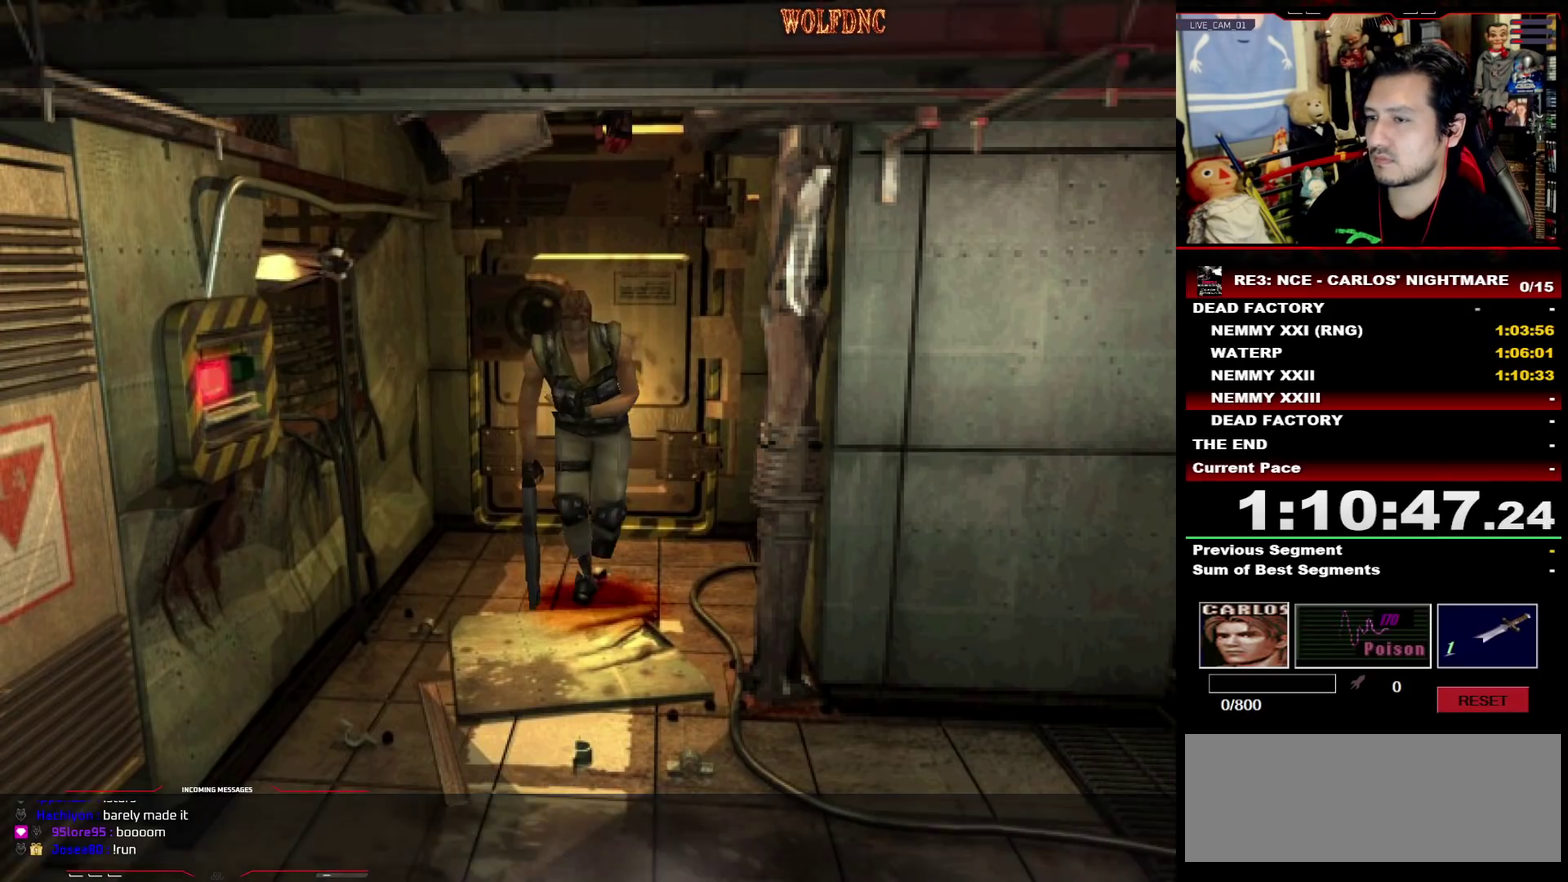
{"buttons": ["SQUARE", "DPAD_UP", "DPAD_LEFT"], "events": [[33, "DPAD_LEFT", "down"], [183, "DPAD_LEFT", "up"], [233, "DPAD_LEFT", "down"]]}
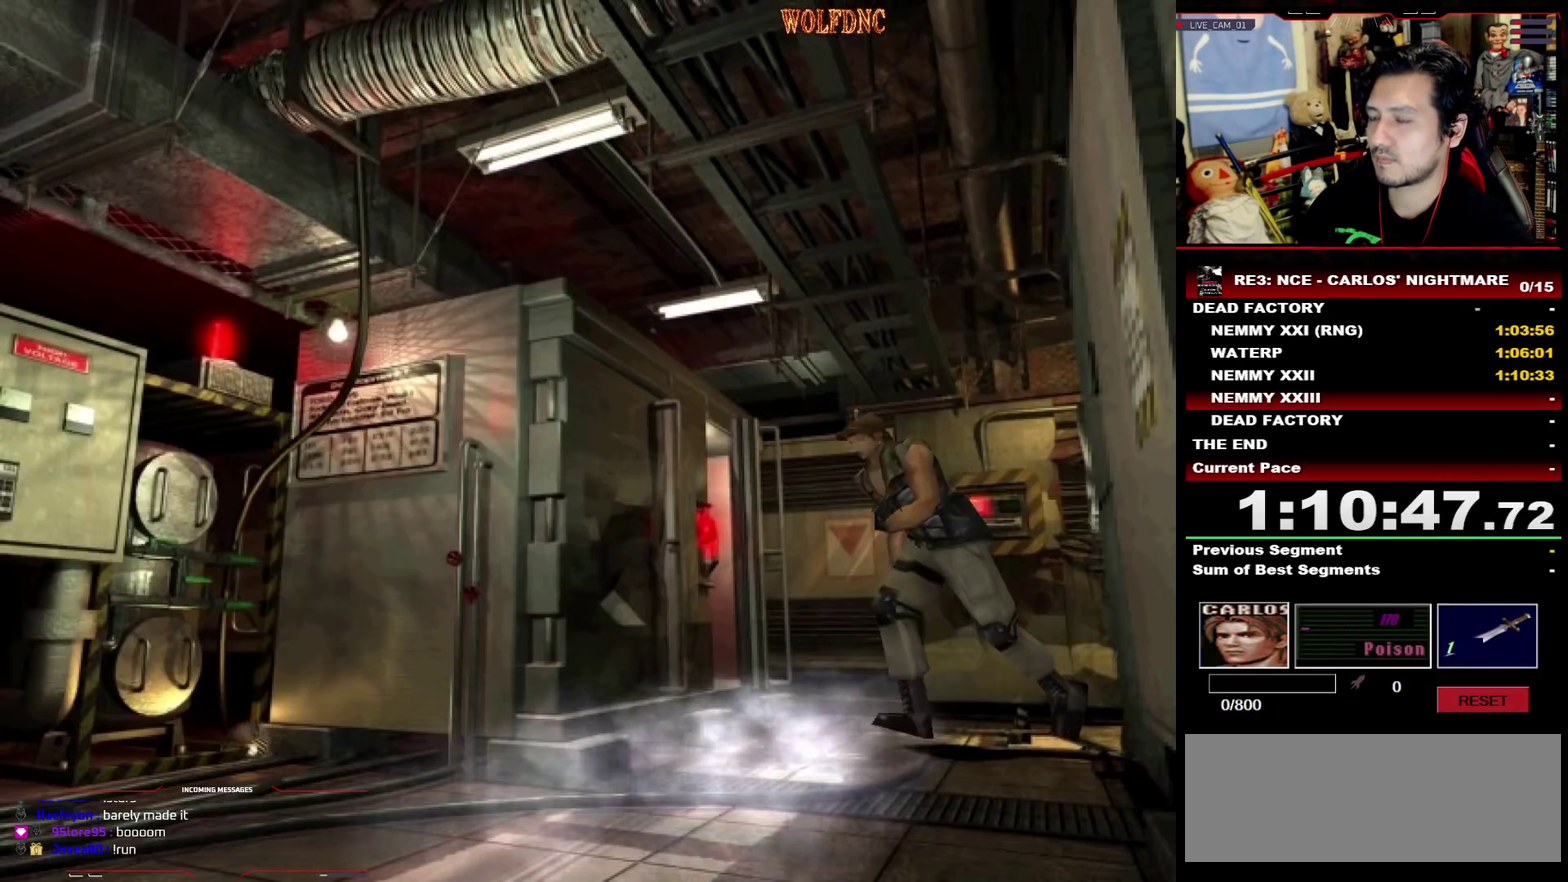
{"buttons": ["SQUARE", "DPAD_UP"], "events": [[200, "DPAD_LEFT", "up"]]}
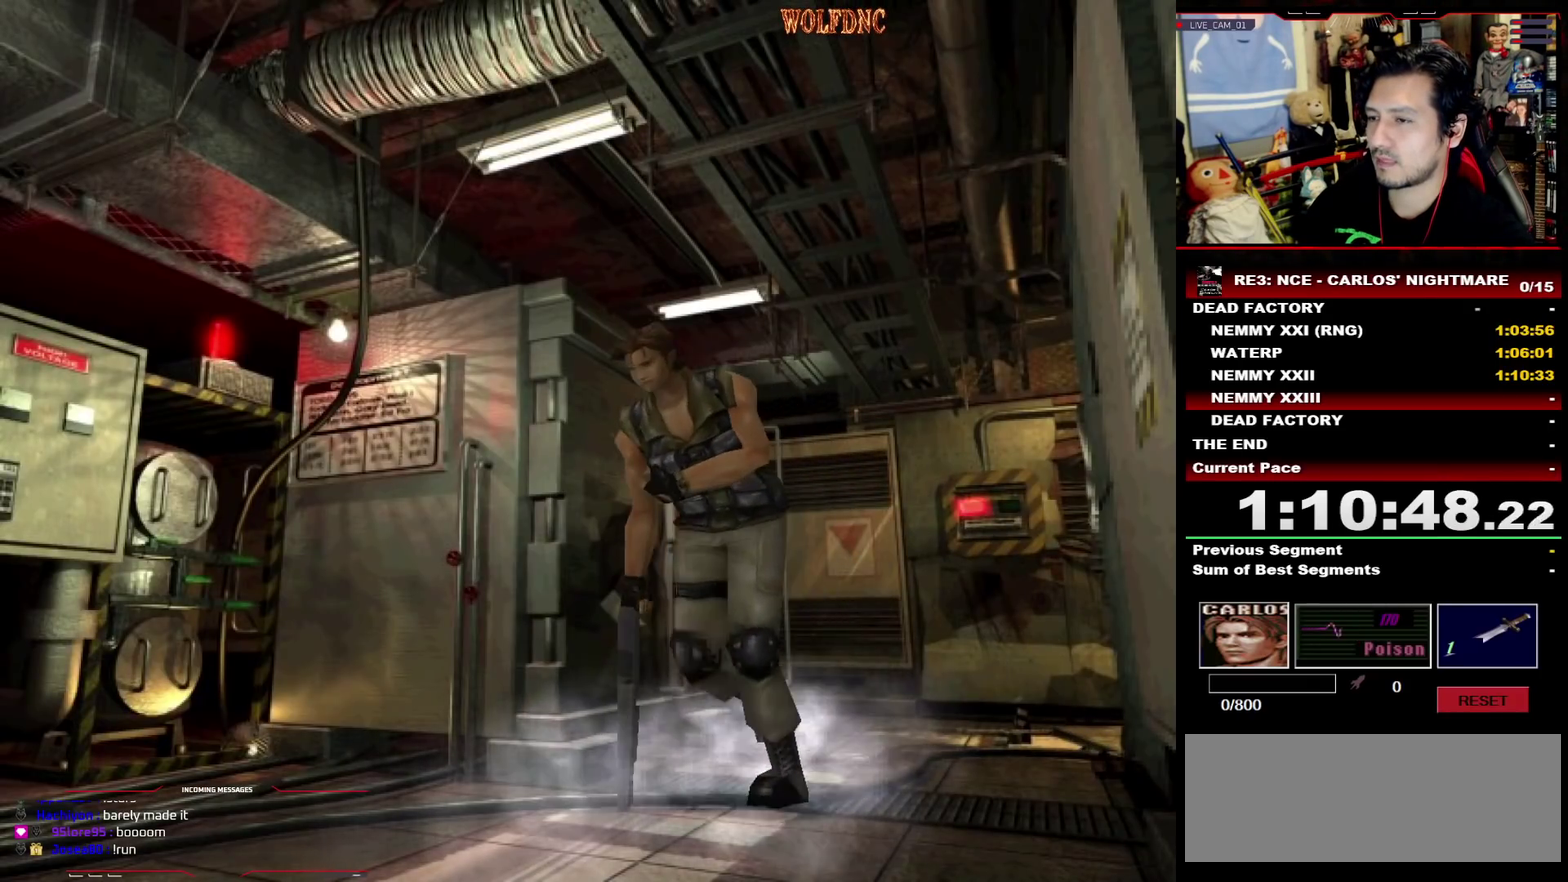
{"buttons": ["SQUARE", "DPAD_UP"], "events": []}
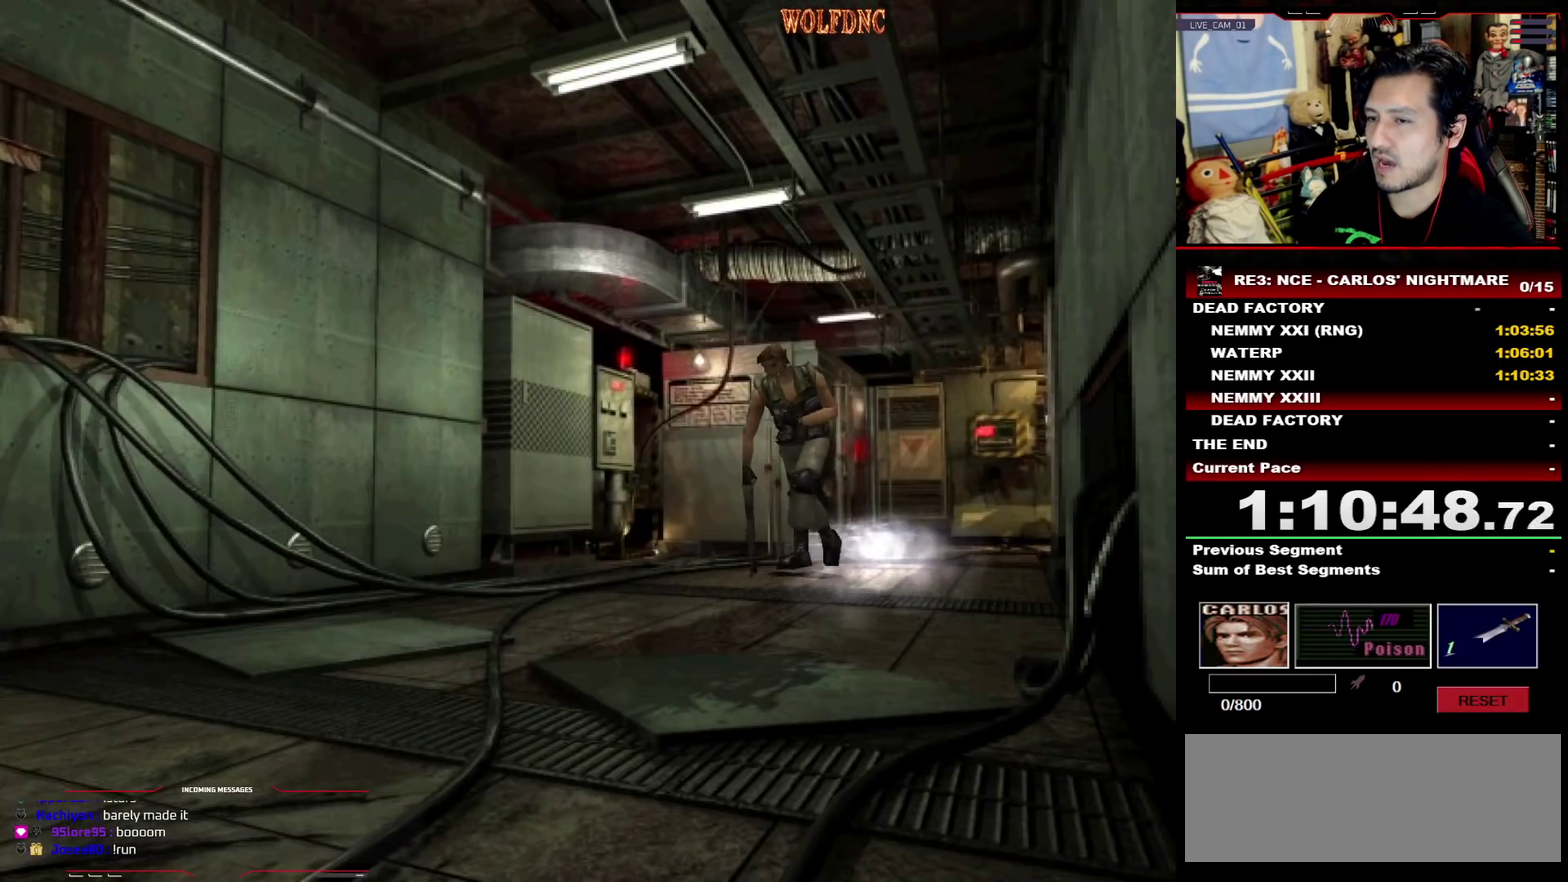
{"buttons": ["SQUARE", "DPAD_UP"], "events": [[317, "DPAD_LEFT", "down"], [367, "DPAD_LEFT", "up"]]}
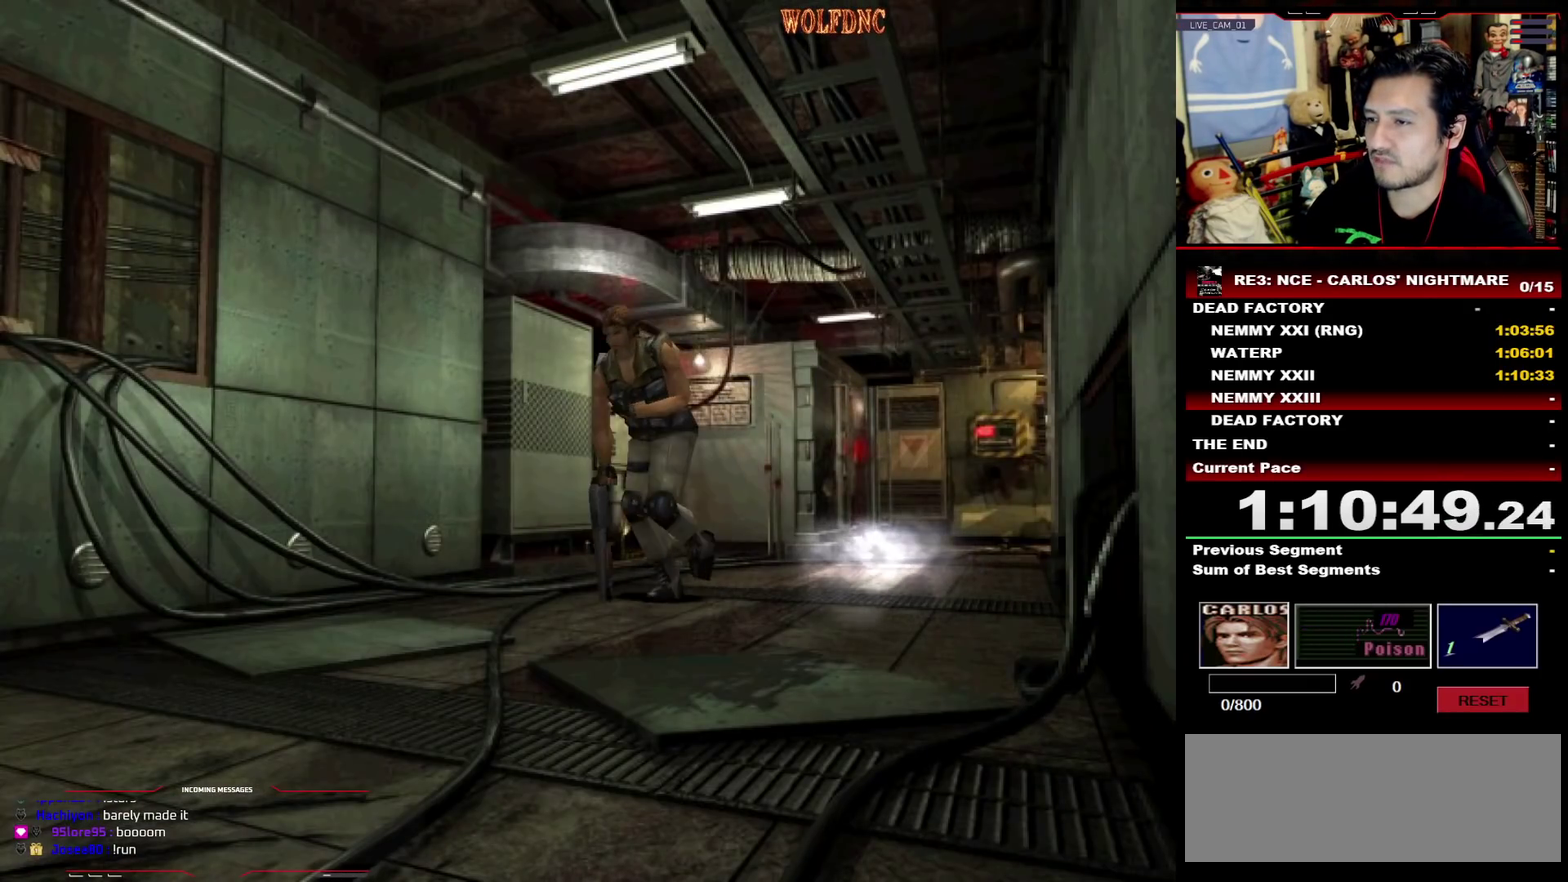
{"buttons": ["SQUARE", "DPAD_UP"], "events": []}
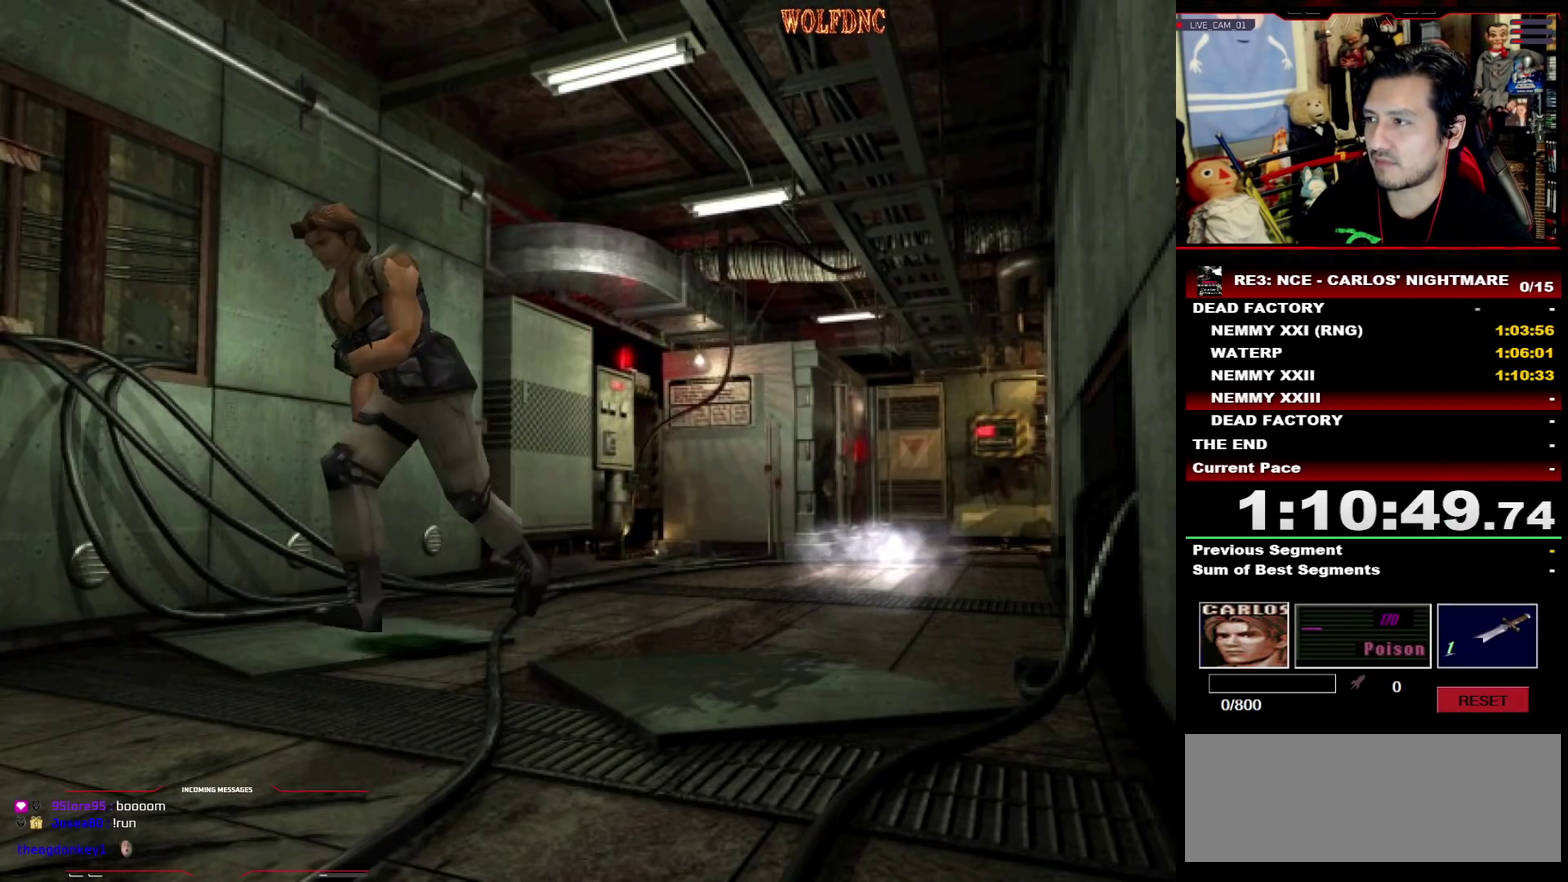
{"buttons": ["SQUARE", "DPAD_UP"], "events": []}
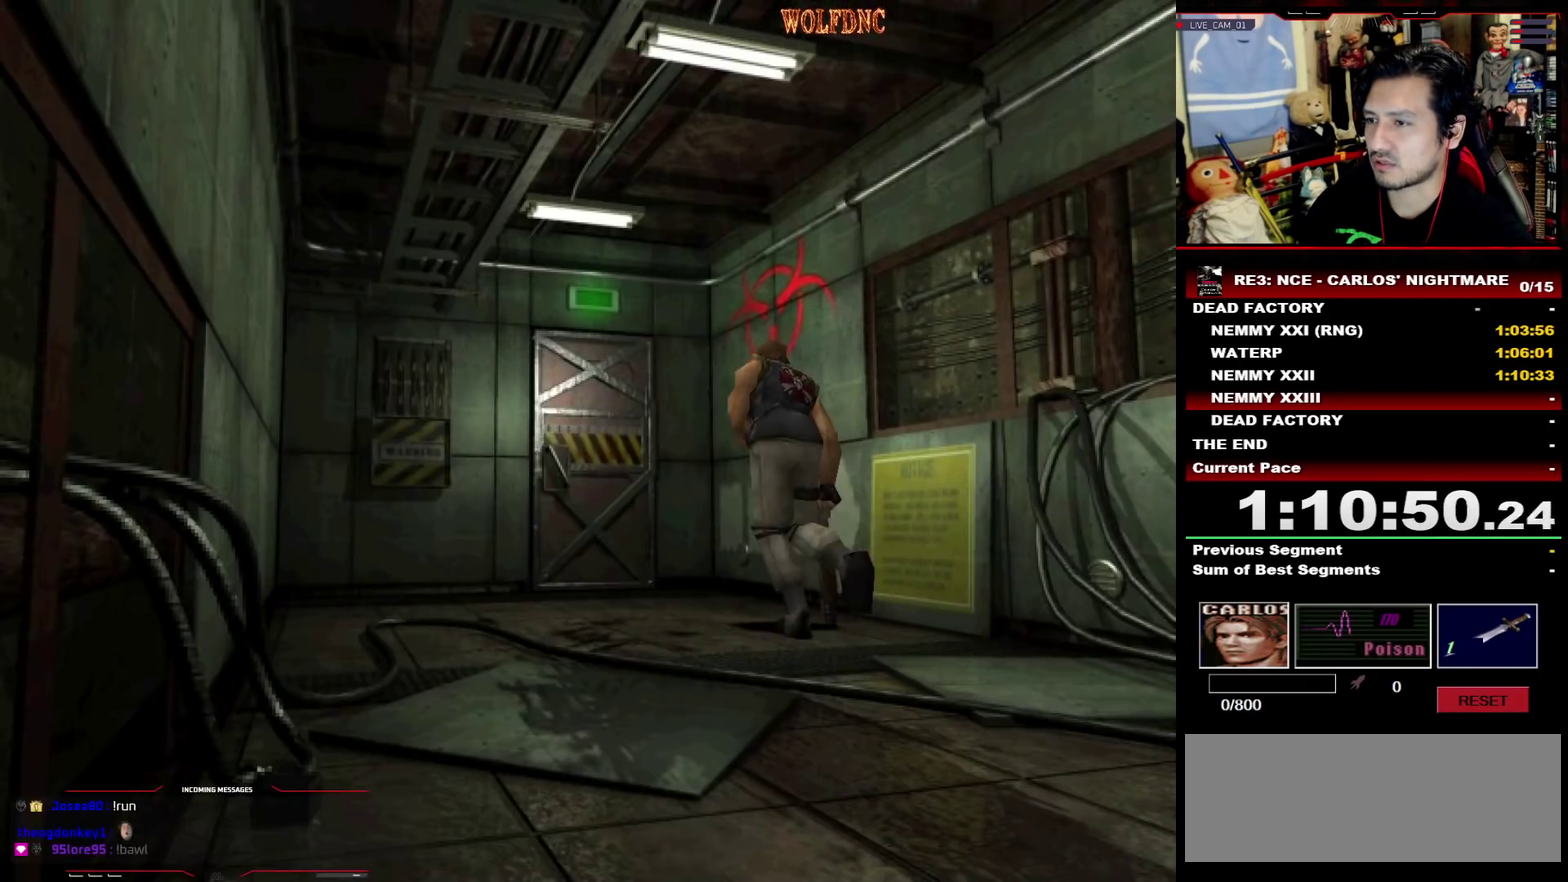
{"buttons": ["CROSS", "SQUARE", "DPAD_UP"], "events": [[50, "DPAD_LEFT", "down"], [133, "DPAD_LEFT", "up"], [367, "CROSS", "down"], [367, "DPAD_LEFT", "down"], [467, "DPAD_LEFT", "up"]]}
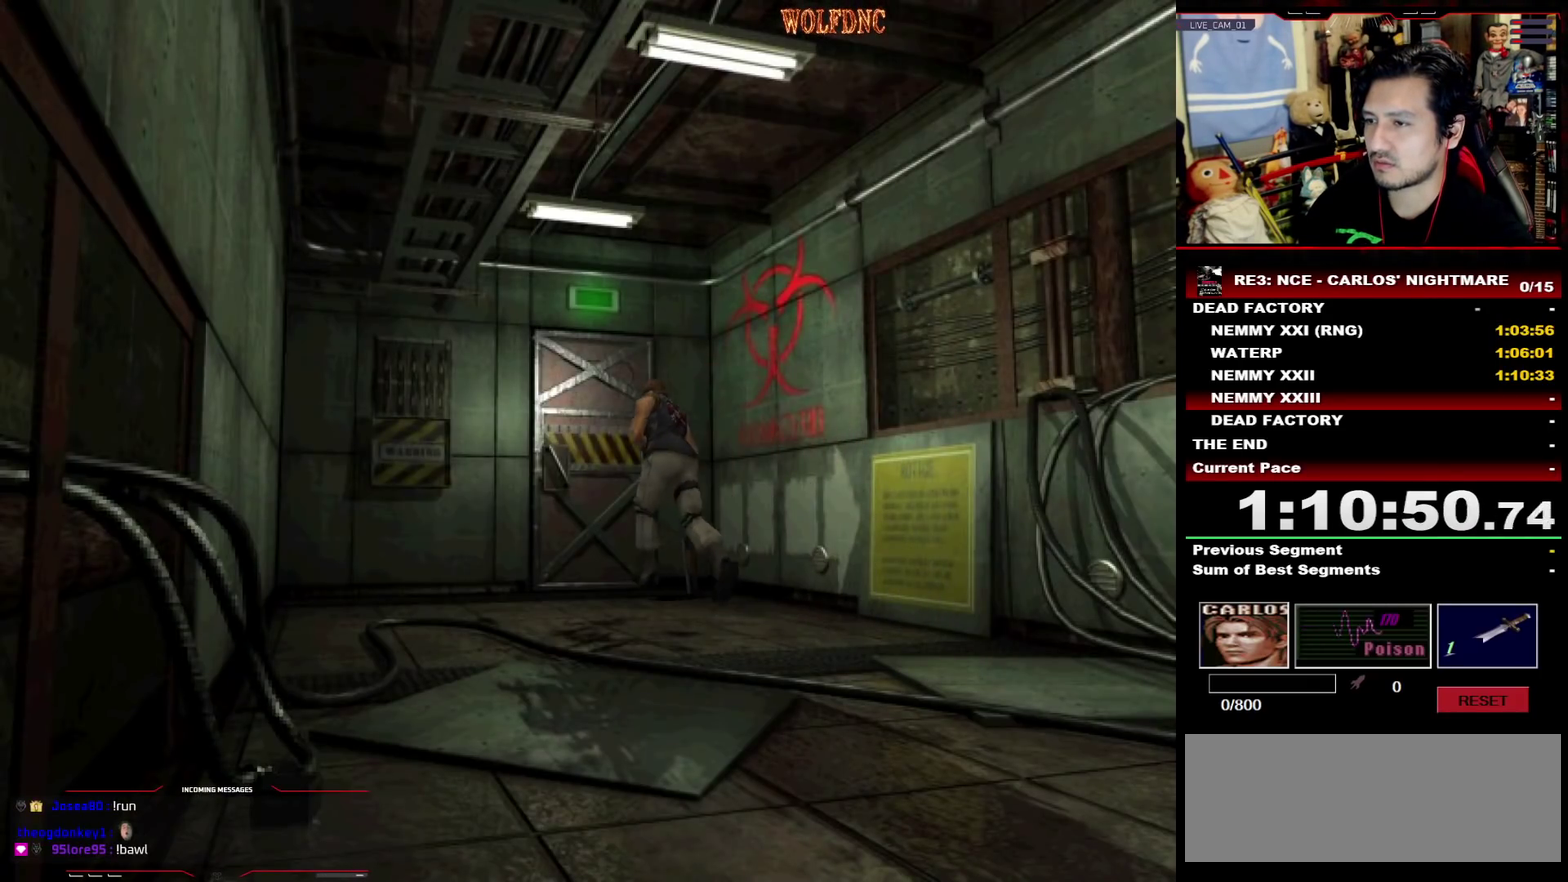
{"buttons": ["DPAD_LEFT", "SELECT"], "events": [[150, "DPAD_LEFT", "down"], [250, "CROSS", "up"], [300, "CROSS", "down"], [383, "CROSS", "up"], [383, "SELECT", "down"], [433, "CROSS", "down"], [483, "CROSS", "up"], [483, "DPAD_UP", "up"], [483, "SQUARE", "up"]]}
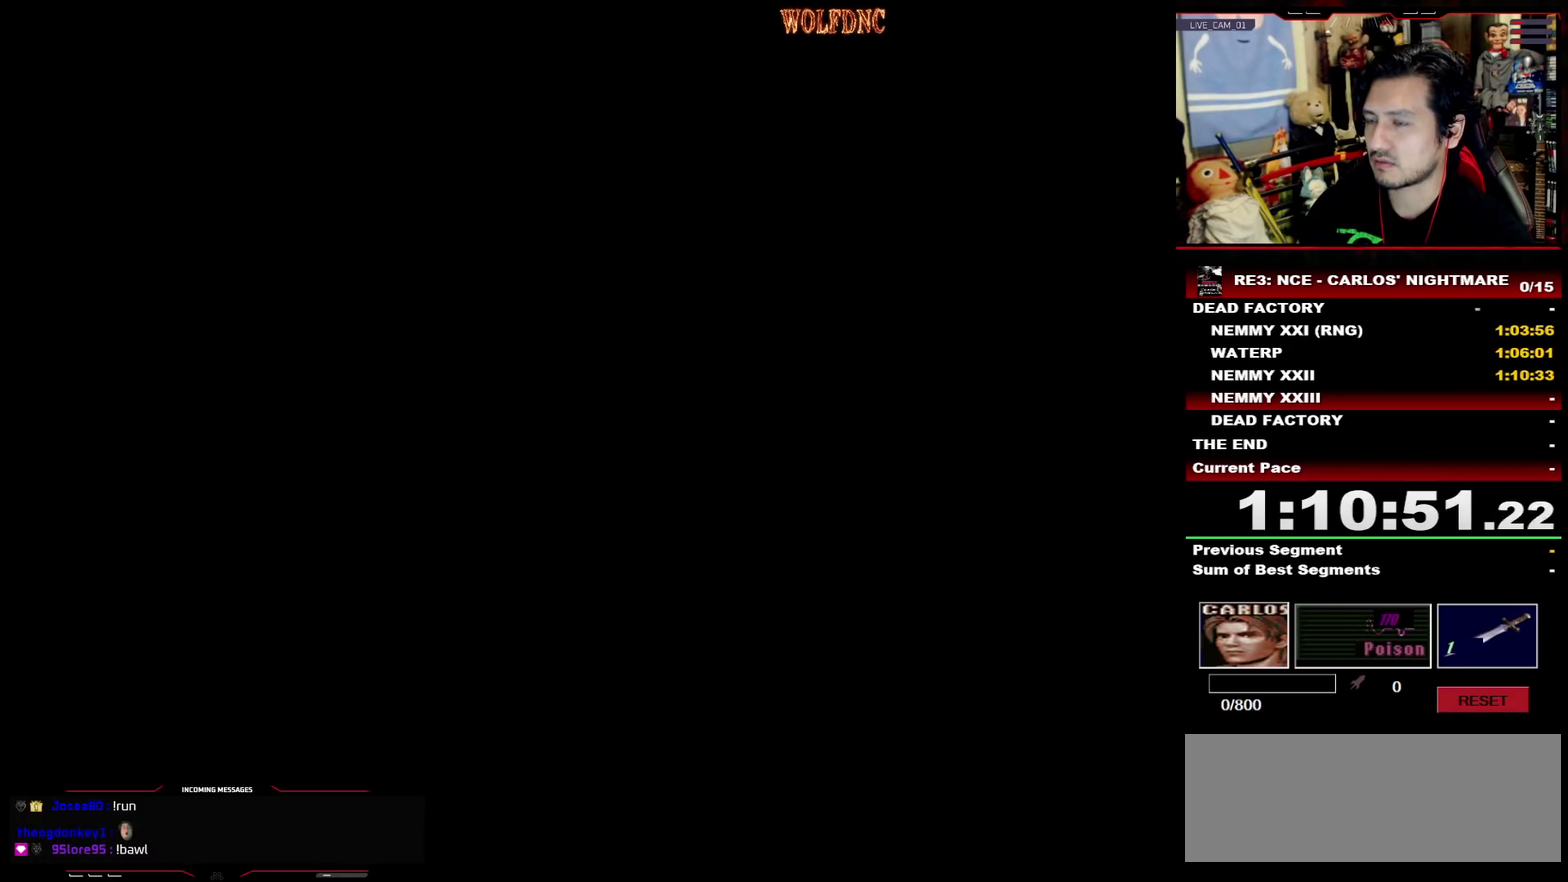
{"buttons": ["DPAD_LEFT"], "events": [[33, "SELECT", "up"]]}
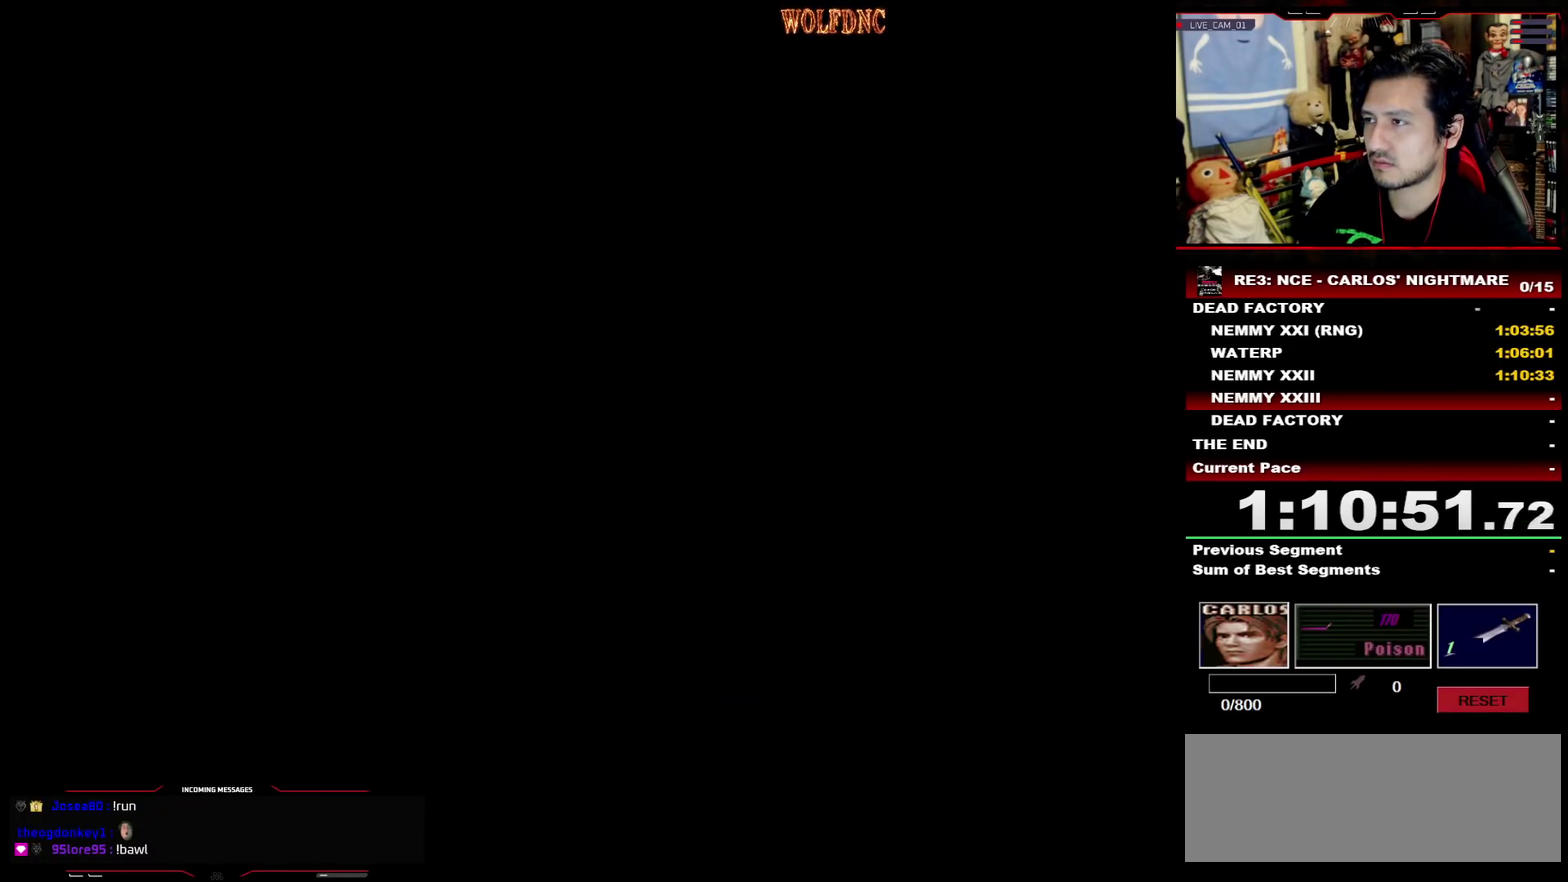
{"buttons": ["SQUARE", "DPAD_UP", "DPAD_LEFT"], "events": [[33, "SQUARE", "down"], [83, "DPAD_UP", "down"]]}
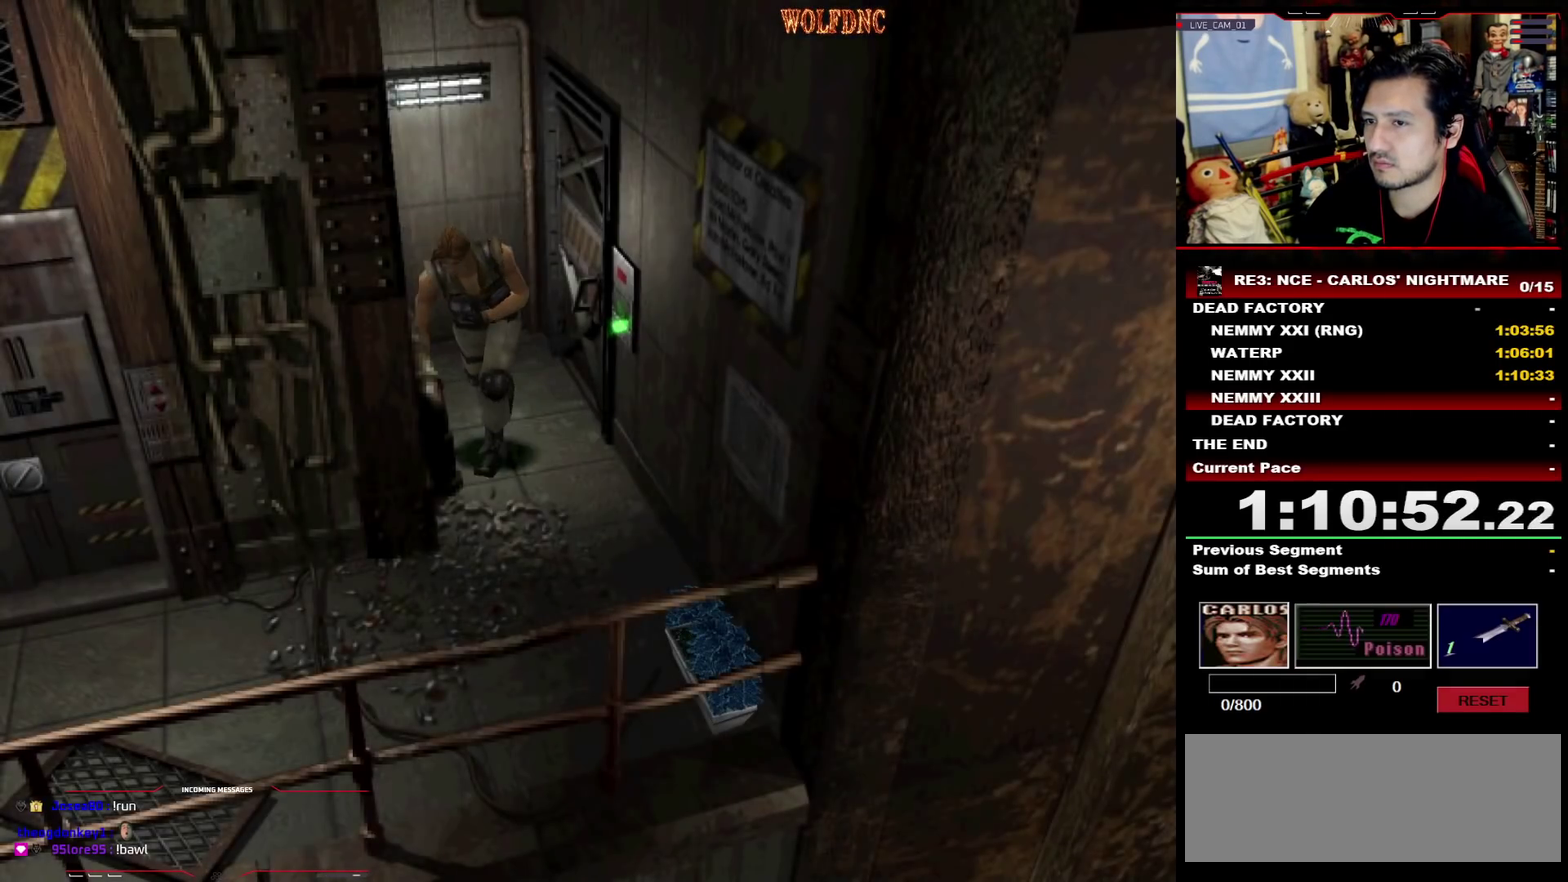
{"buttons": ["SQUARE", "R1", "DPAD_UP", "DPAD_RIGHT"], "events": [[150, "DPAD_LEFT", "up"], [333, "DPAD_RIGHT", "down"], [483, "R1", "down"]]}
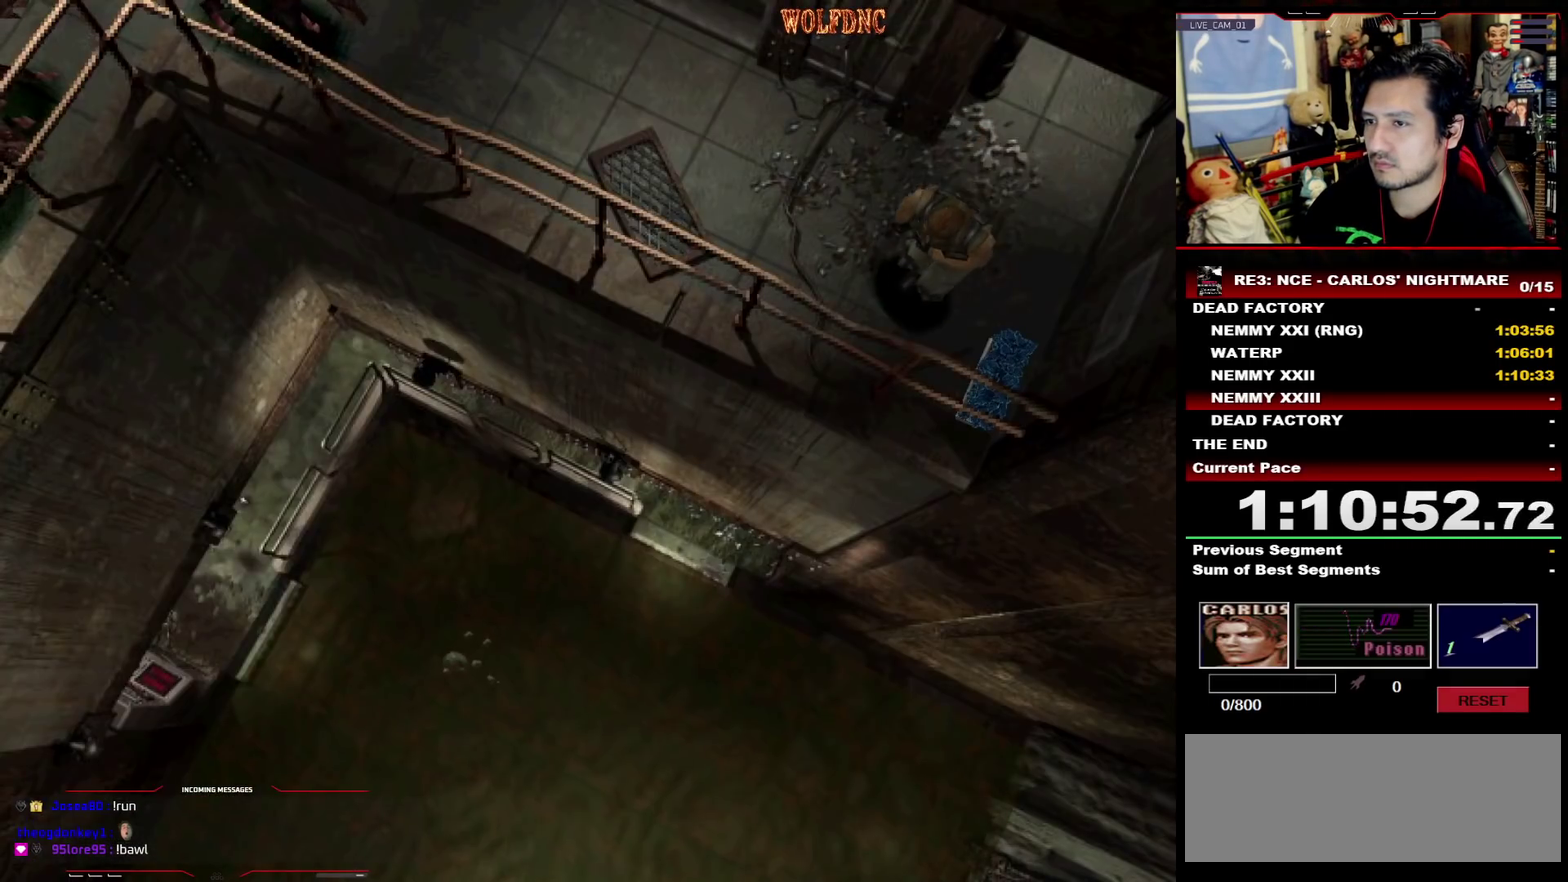
{"buttons": ["CROSS", "R1"], "events": [[67, "DPAD_RIGHT", "up"], [67, "DPAD_UP", "up"], [117, "CROSS", "down"], [117, "SQUARE", "up"]]}
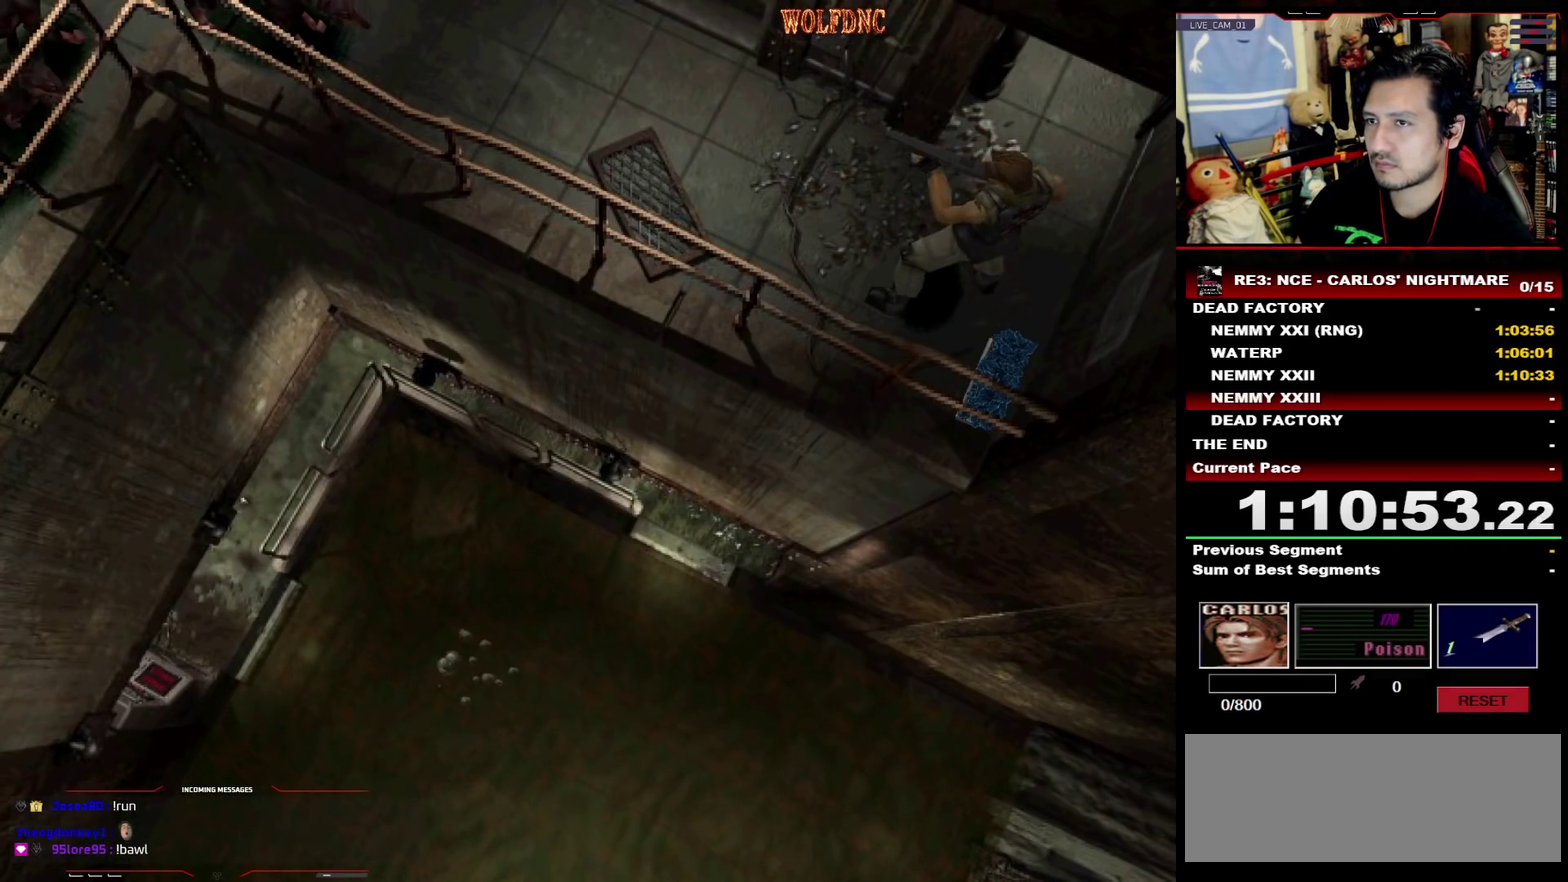
{"buttons": ["CROSS", "R1"], "events": [[33, "R1", "up"], [83, "R1", "down"], [317, "R1", "up"], [367, "R1", "down"], [417, "R1", "up"], [467, "R1", "down"]]}
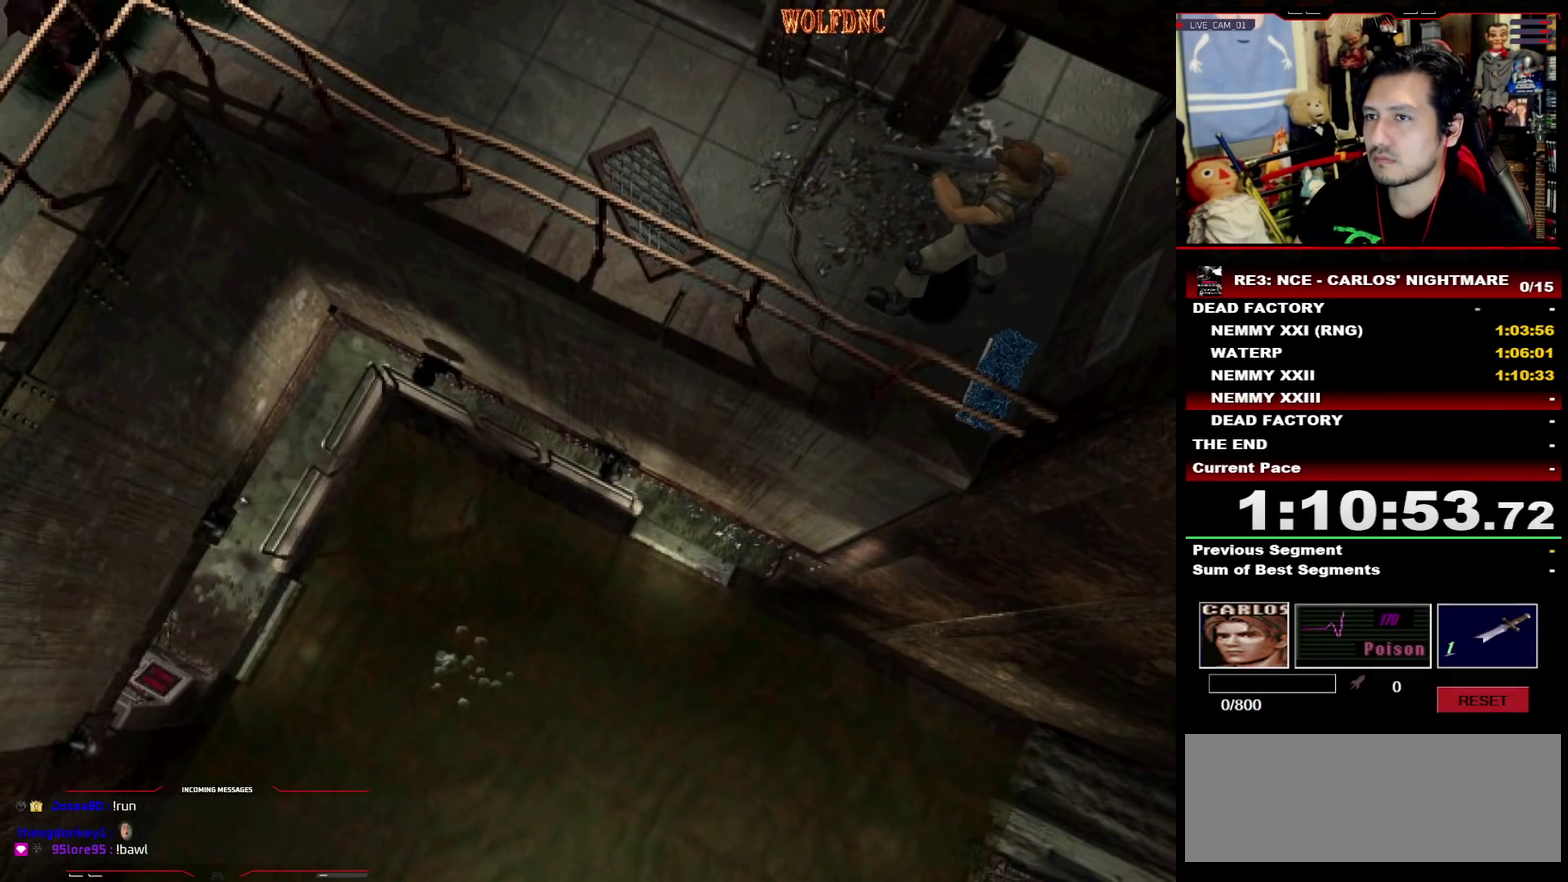
{"buttons": ["CROSS"], "events": [[100, "R1", "up"], [150, "R1", "down"], [200, "R1", "up"], [250, "R1", "down"], [383, "R1", "up"], [433, "R1", "down"], [483, "R1", "up"]]}
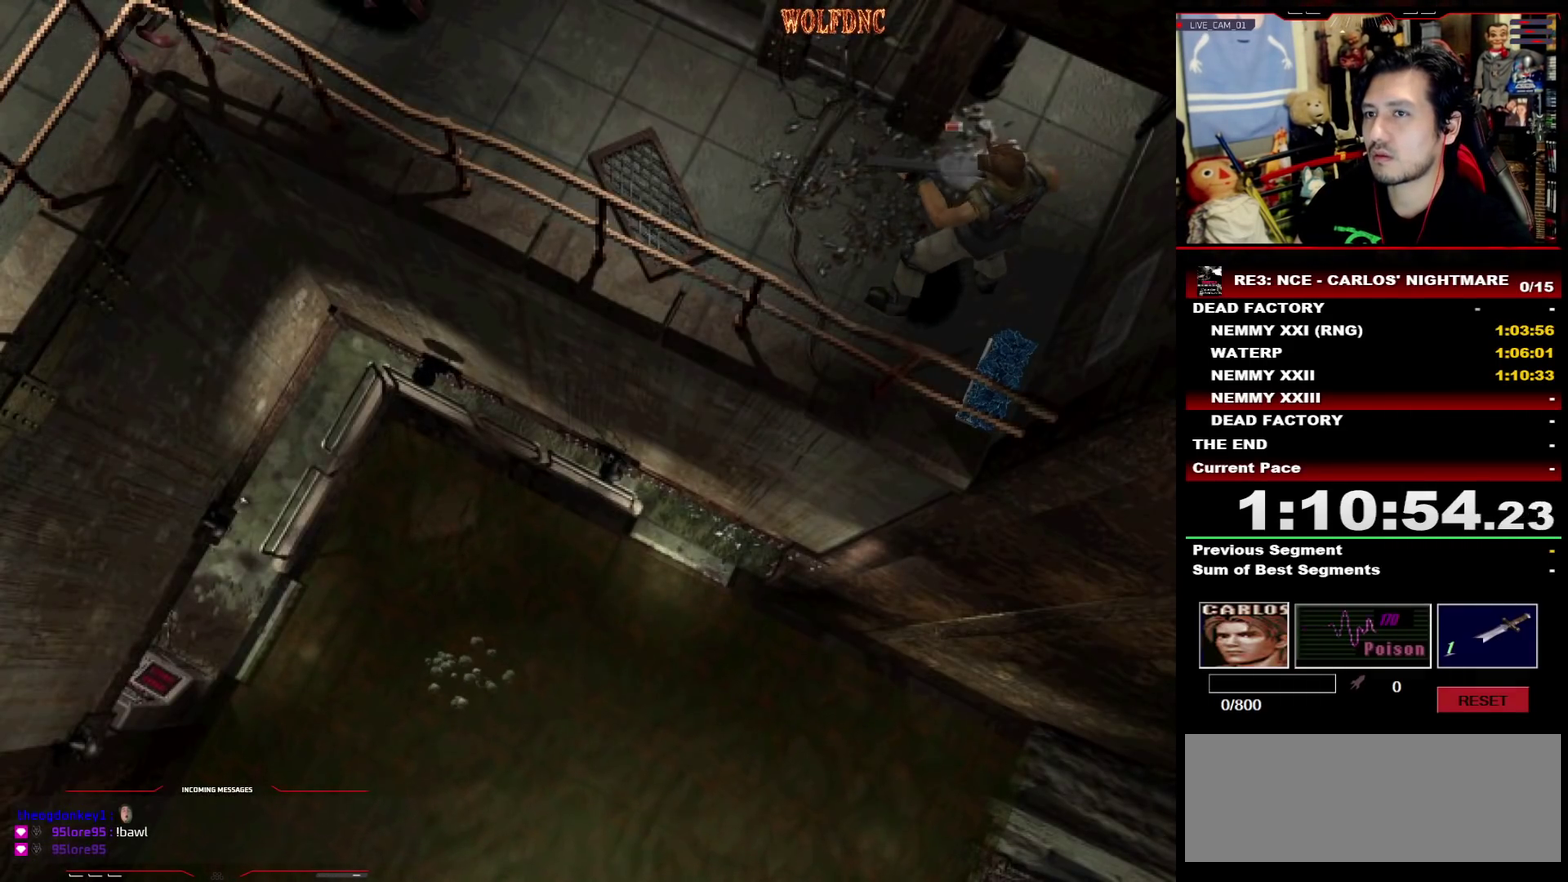
{"buttons": ["CROSS", "R1"]}
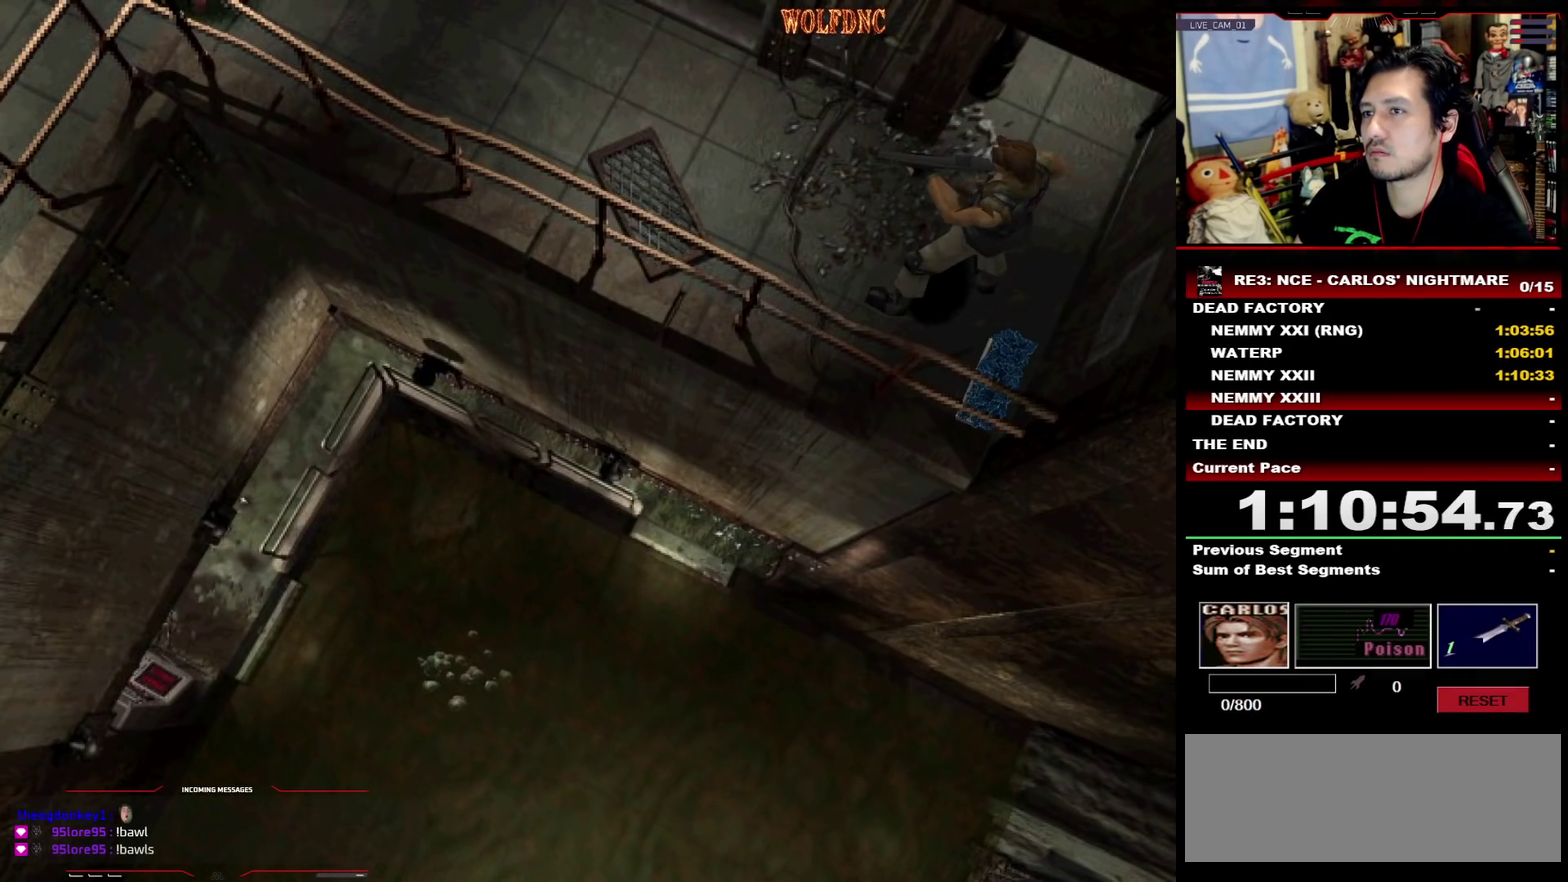
{"buttons": ["CROSS", "R1"]}
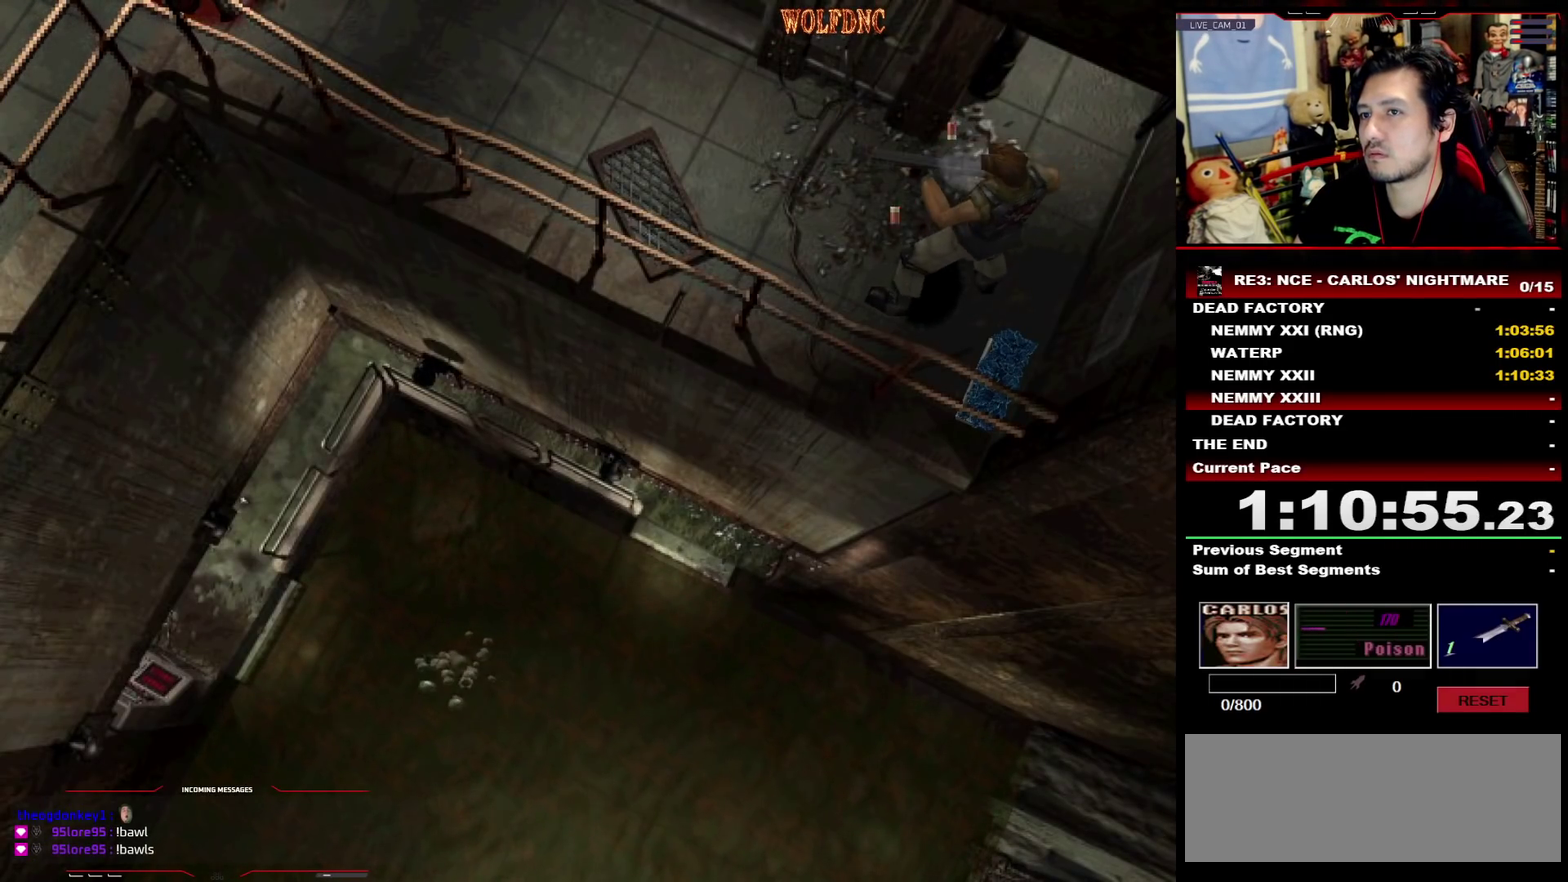
{"buttons": ["CROSS"], "events": [[100, "R1", "up"], [150, "R1", "down"], [200, "R1", "up"], [333, "R1", "down"], [383, "R1", "up"], [433, "R1", "down"], [483, "R1", "up"]]}
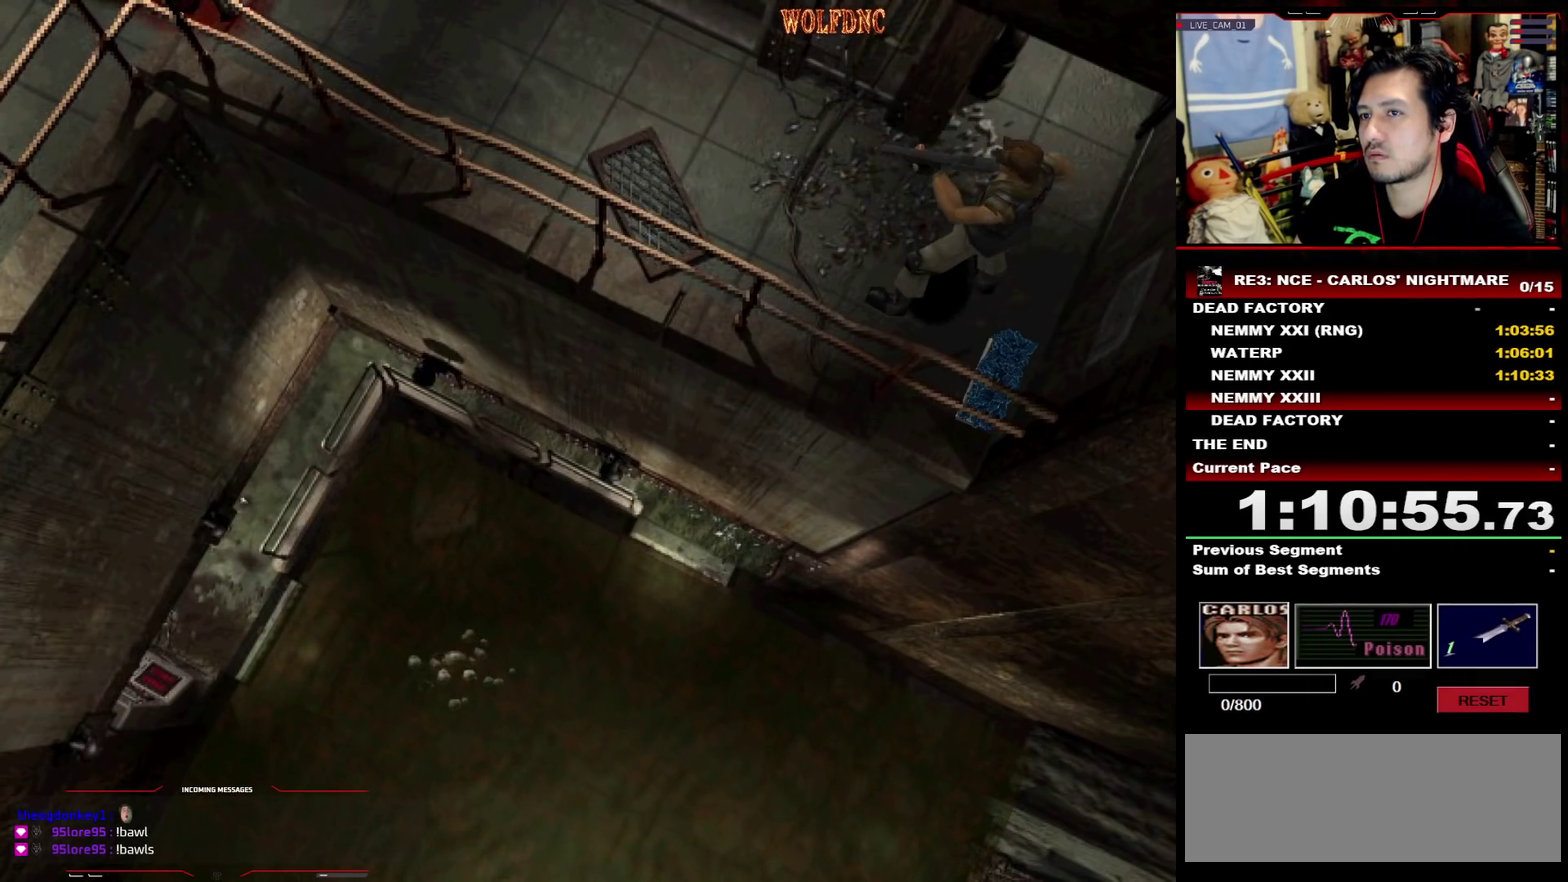
{"buttons": ["CROSS", "R1"], "events": [[117, "R1", "down"], [417, "R1", "up"], [467, "R1", "down"]]}
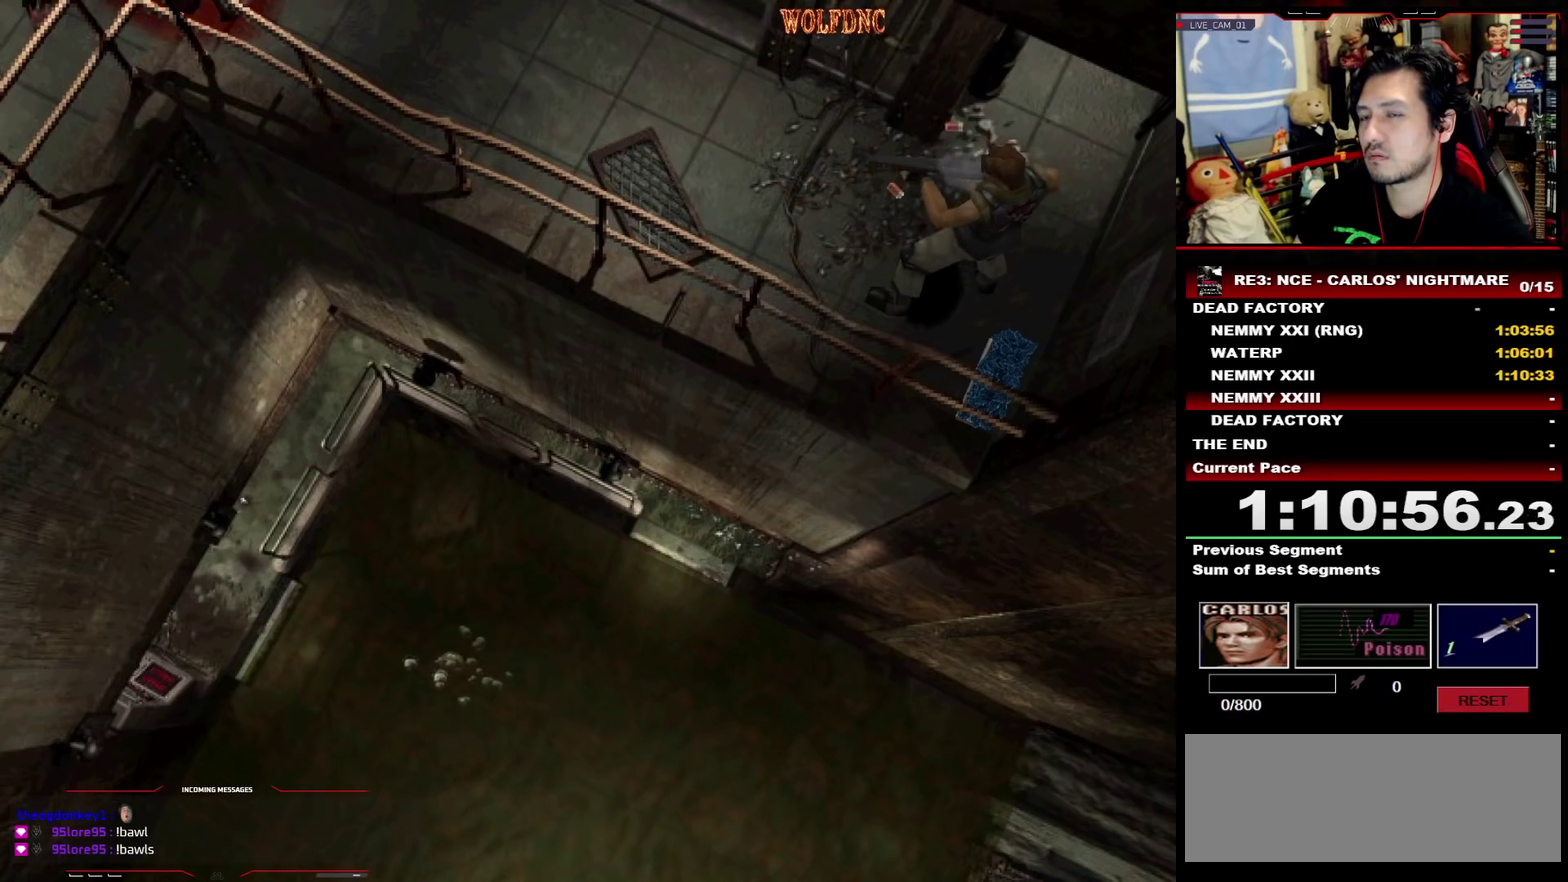
{"buttons": ["CROSS", "R1"], "events": [[433, "CROSS", "up"], [483, "CROSS", "down"]]}
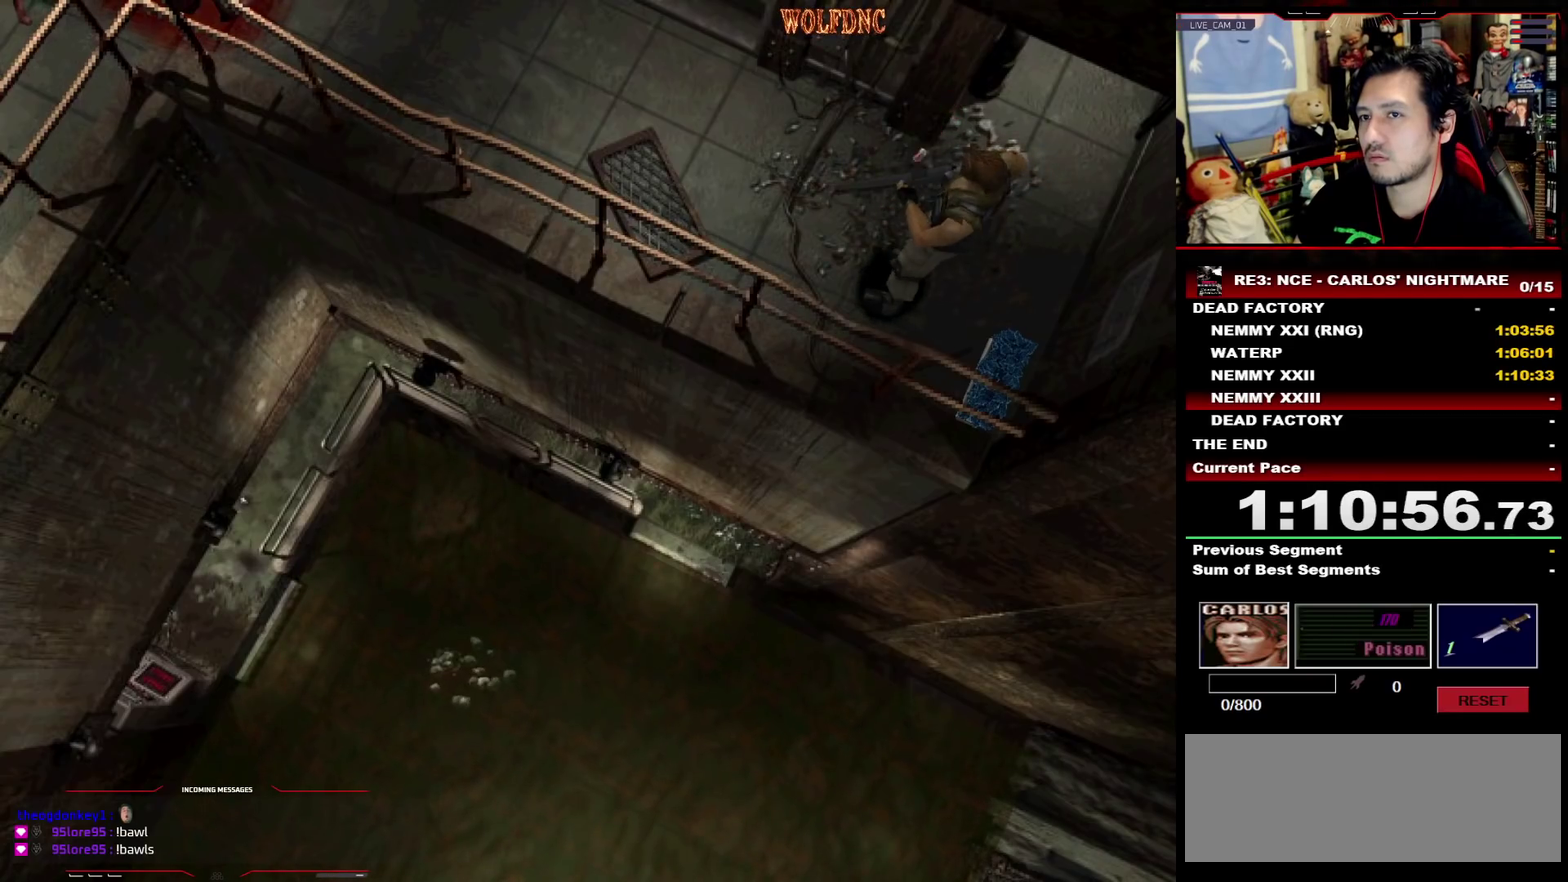
{"buttons": ["R1"], "events": [[67, "CROSS", "up"], [167, "CROSS", "down"], [450, "CROSS", "up"]]}
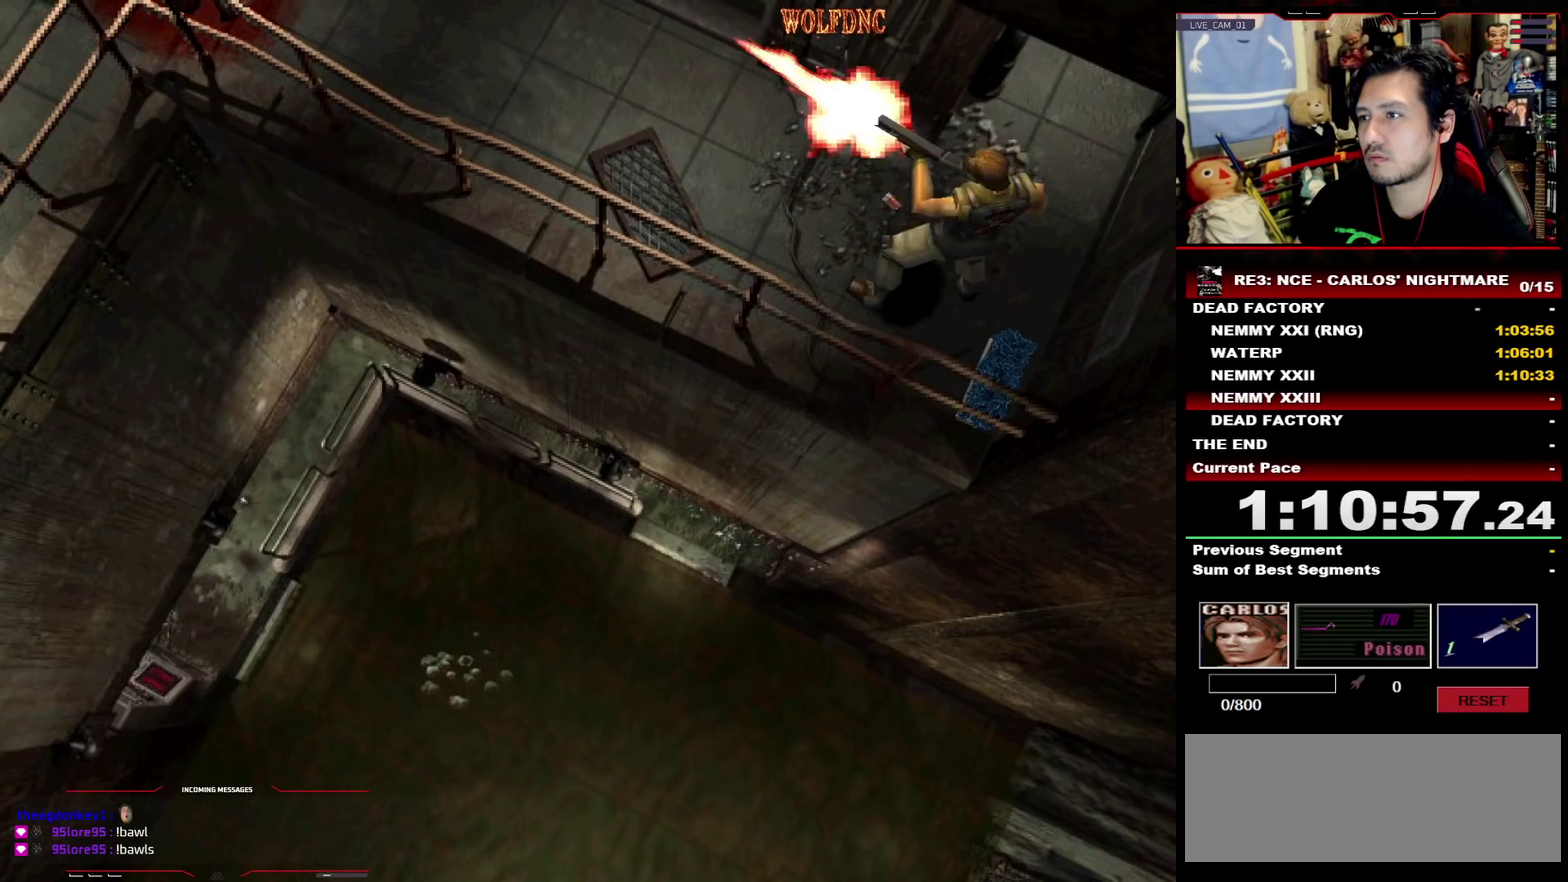
{"buttons": ["CROSS", "R1"], "events": [[83, "CROSS", "down"], [367, "CROSS", "up"], [417, "CROSS", "down"]]}